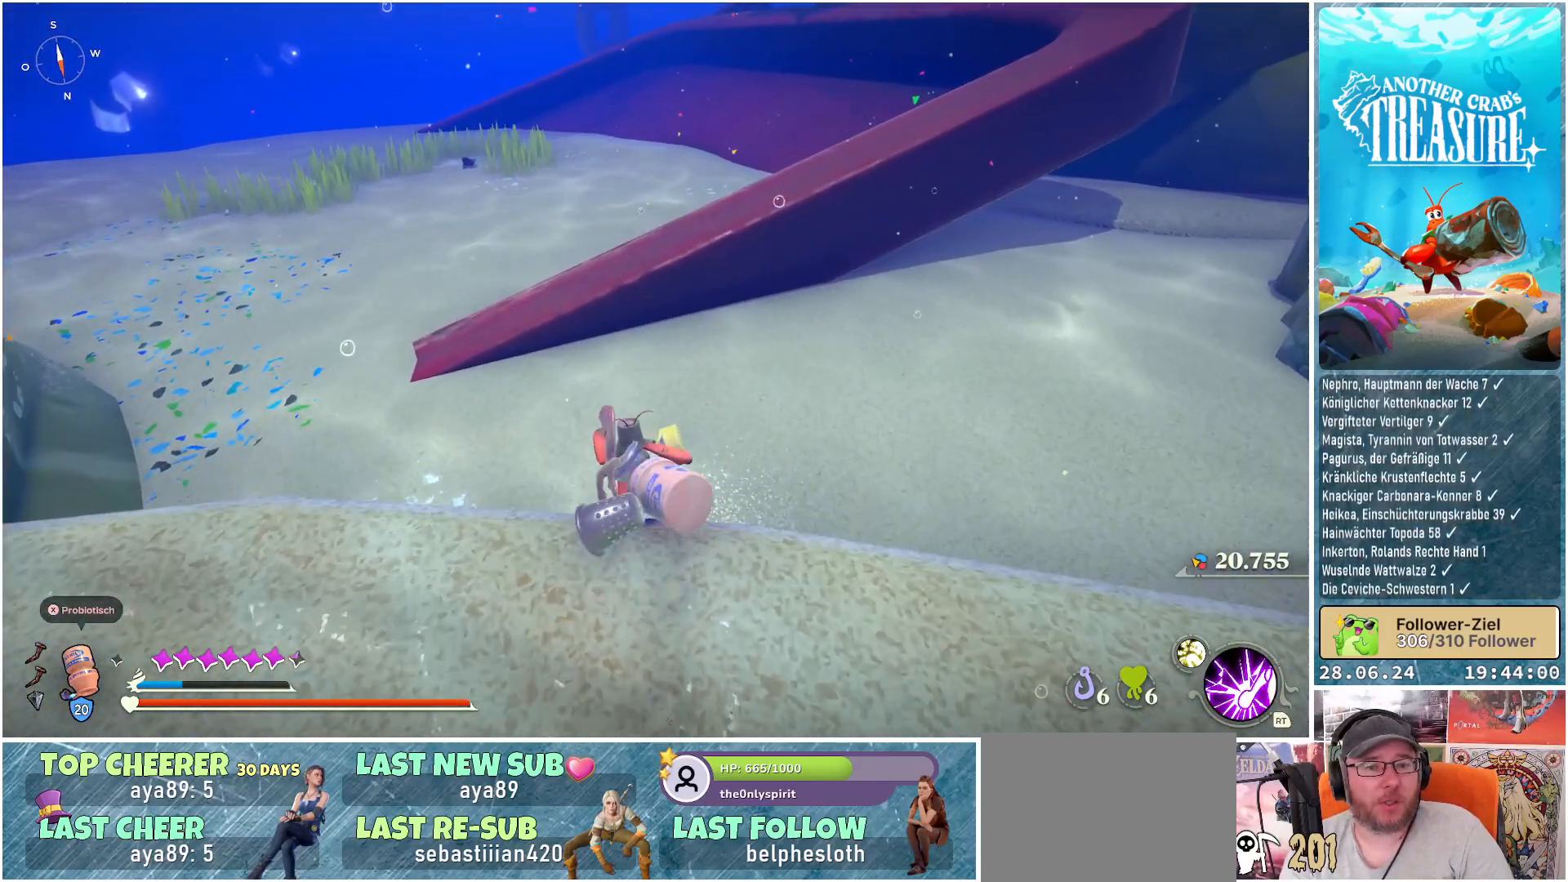
Gameplay with a controller (Xbox layout); each line is a JSON object with the inputs held at the frame after it. "events" lists button and stick changes between this image and that frame as [ms after this image, input, new state], when the widget could be followed in between. Not read: L3.
{"buttons": ["B"], "left_stick": "up-left", "right_stick": "center", "events": []}
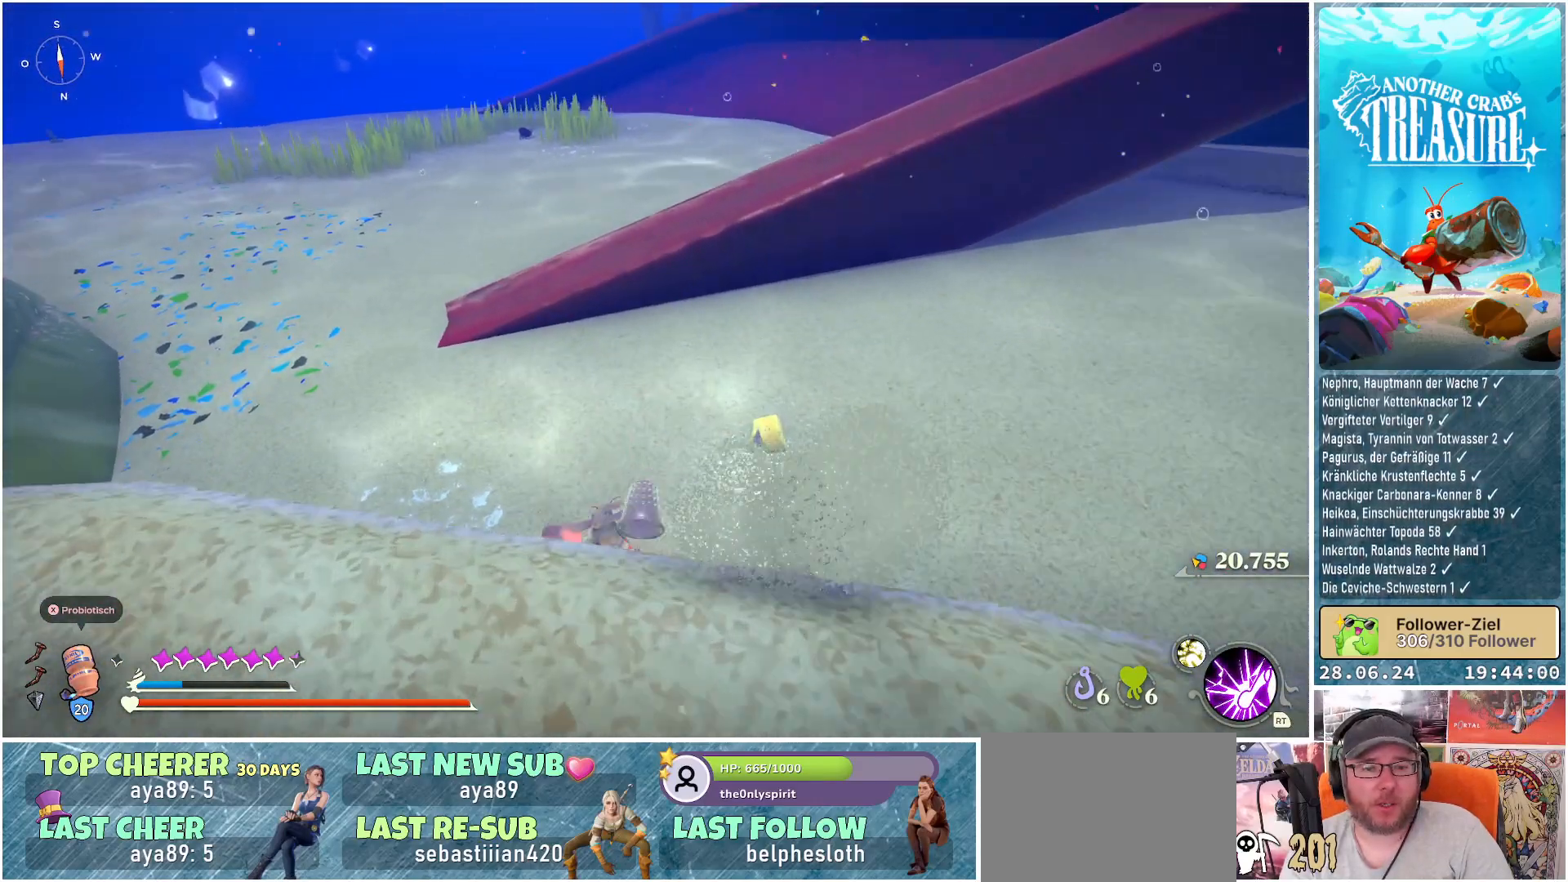
{"buttons": ["B"], "left_stick": "up", "right_stick": "center", "events": [[283, "left_stick", "up"]]}
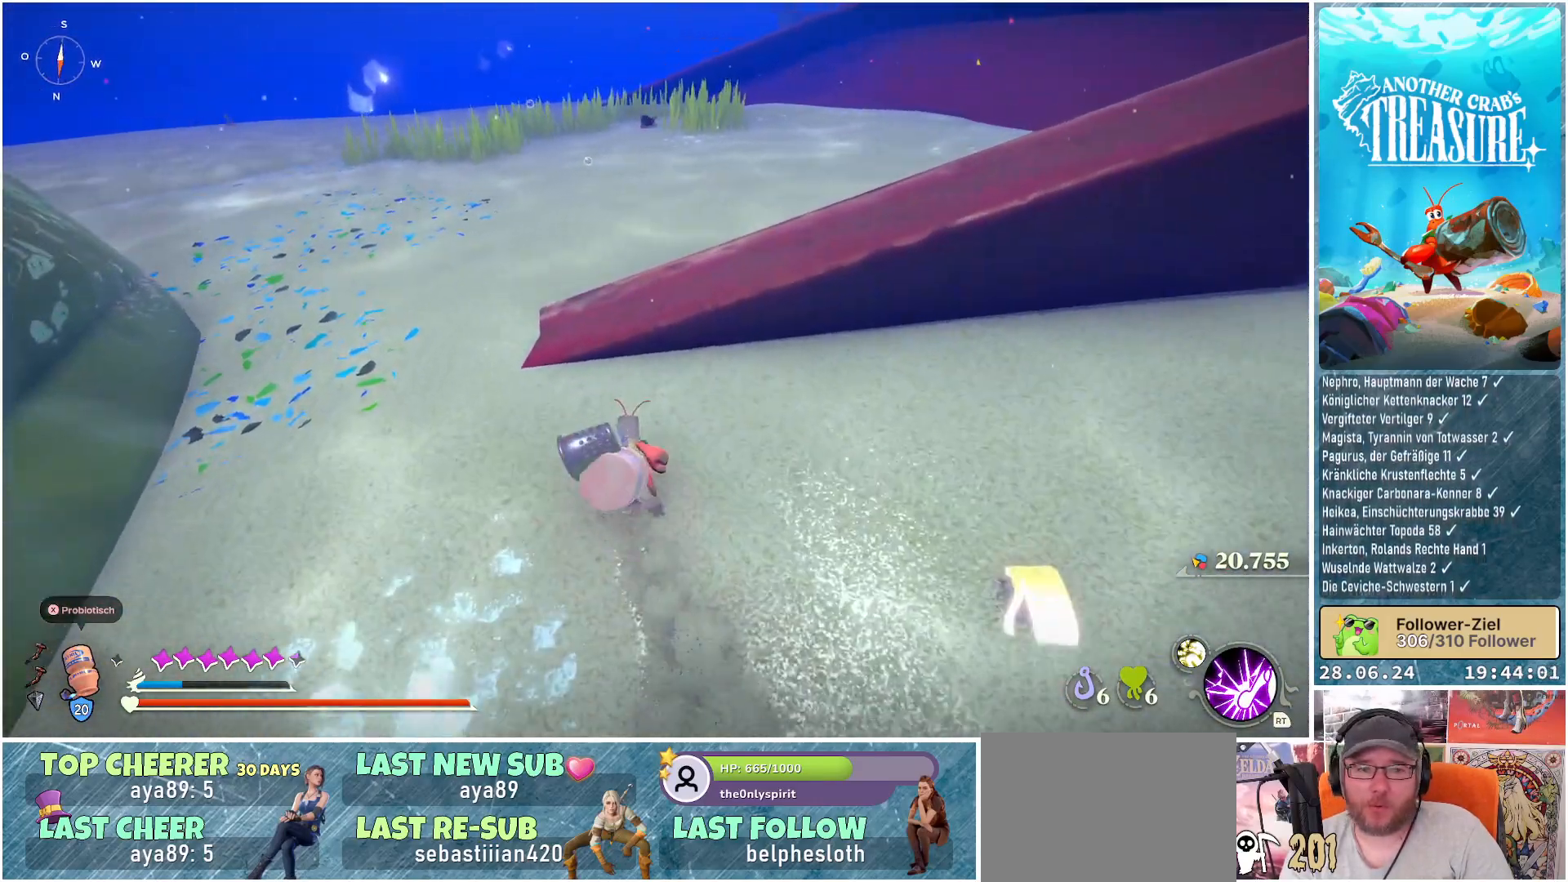
{"buttons": ["A", "B"], "left_stick": "up", "right_stick": "center", "events": [[133, "A", "down"]]}
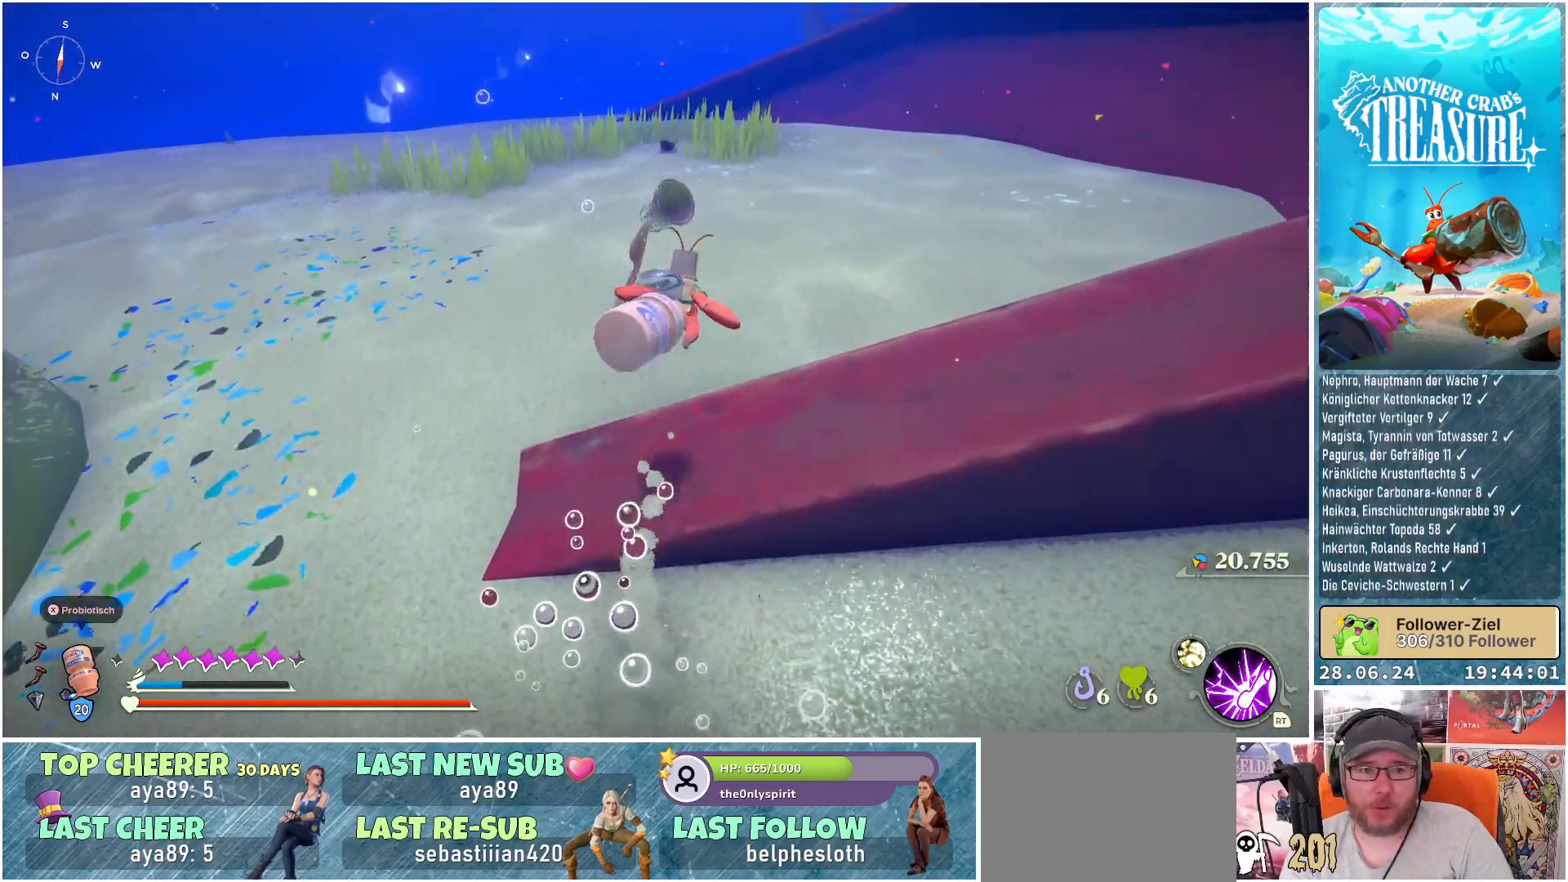
{"buttons": ["B"], "left_stick": "up", "right_stick": "center", "events": [[50, "A", "up"]]}
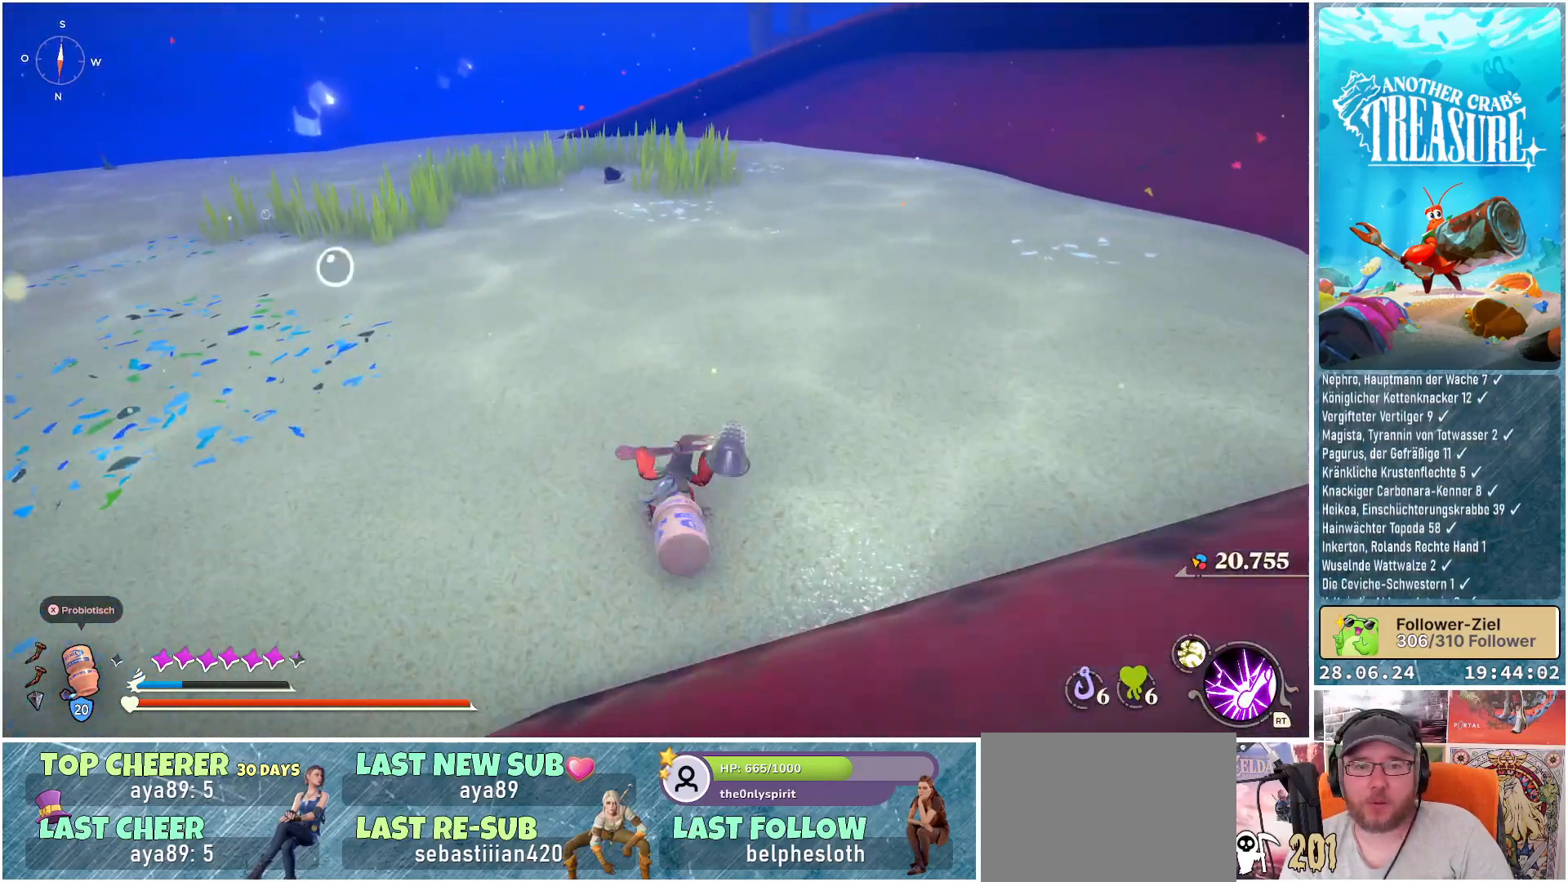
{"buttons": ["B"], "left_stick": "up", "right_stick": "center", "events": []}
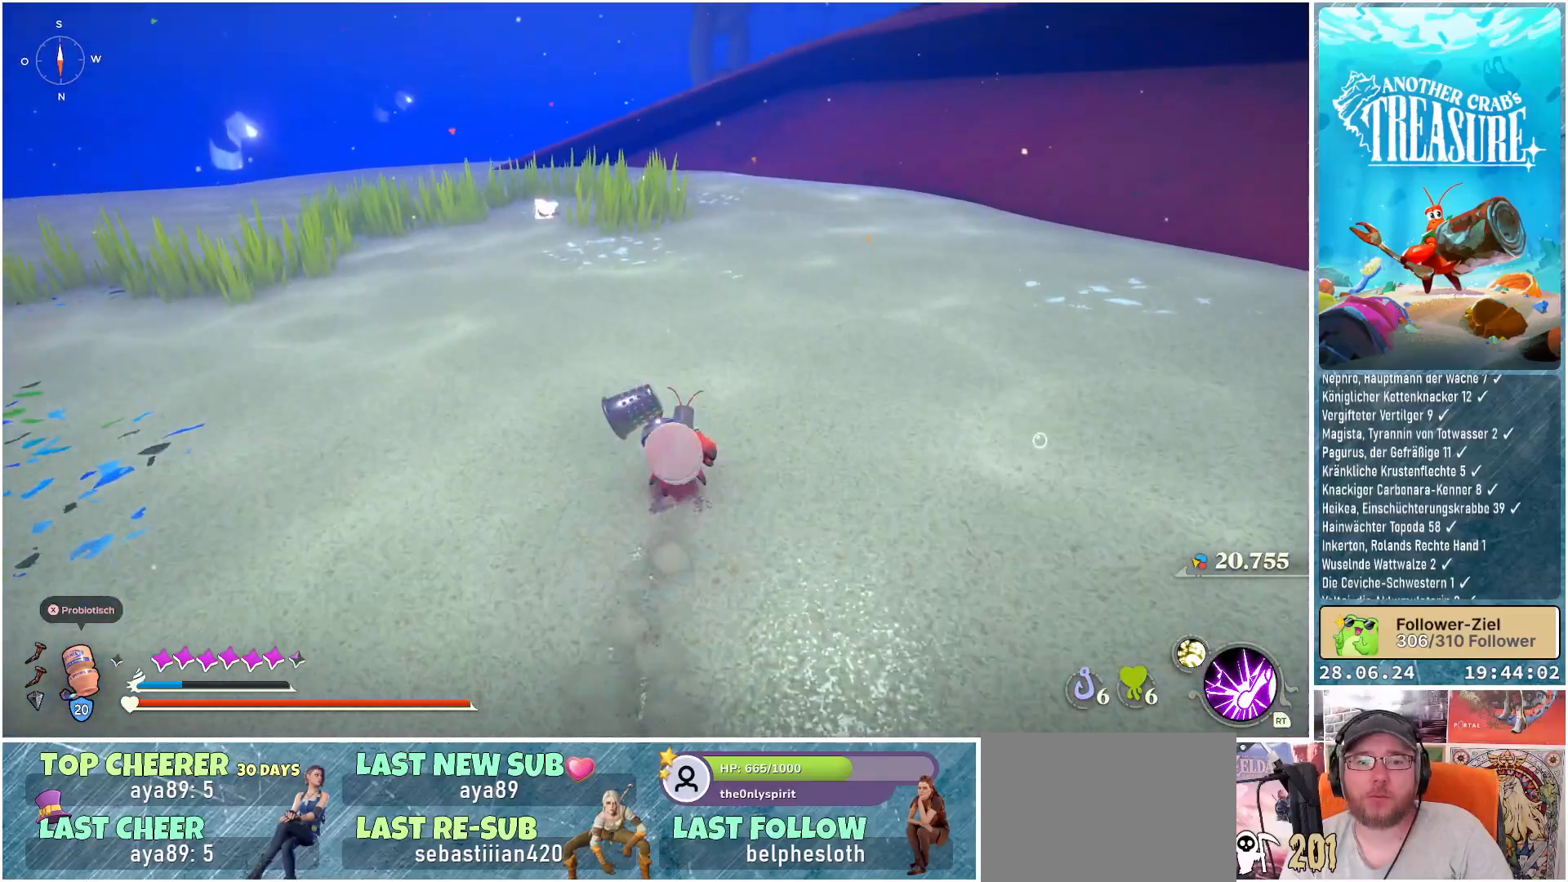
{"buttons": ["B"], "left_stick": "up", "right_stick": "center", "events": []}
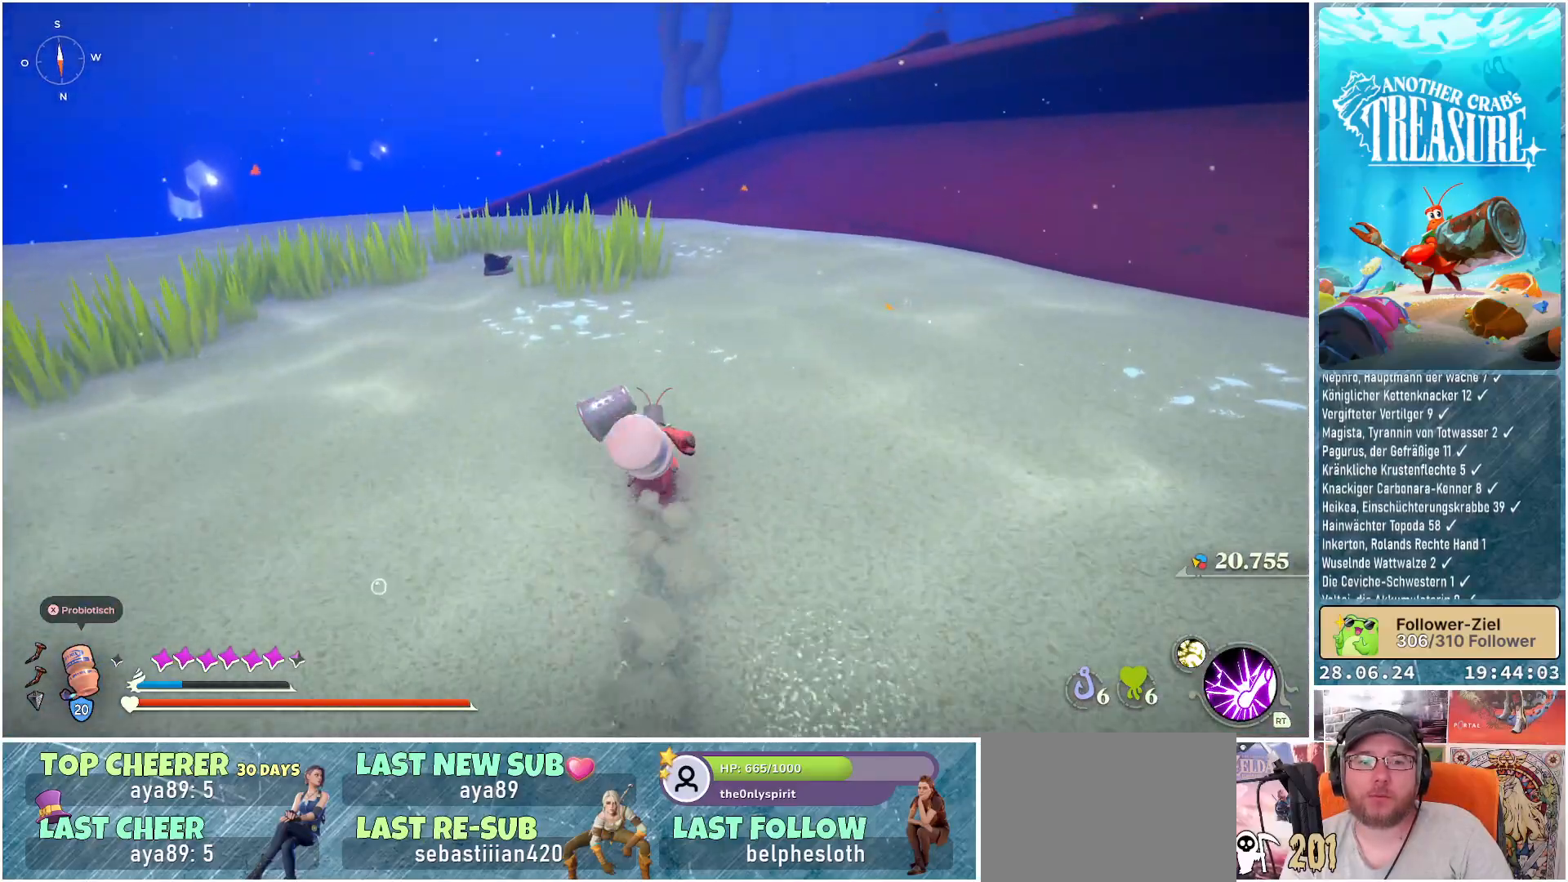
{"buttons": ["B"], "left_stick": "up", "right_stick": "center", "events": []}
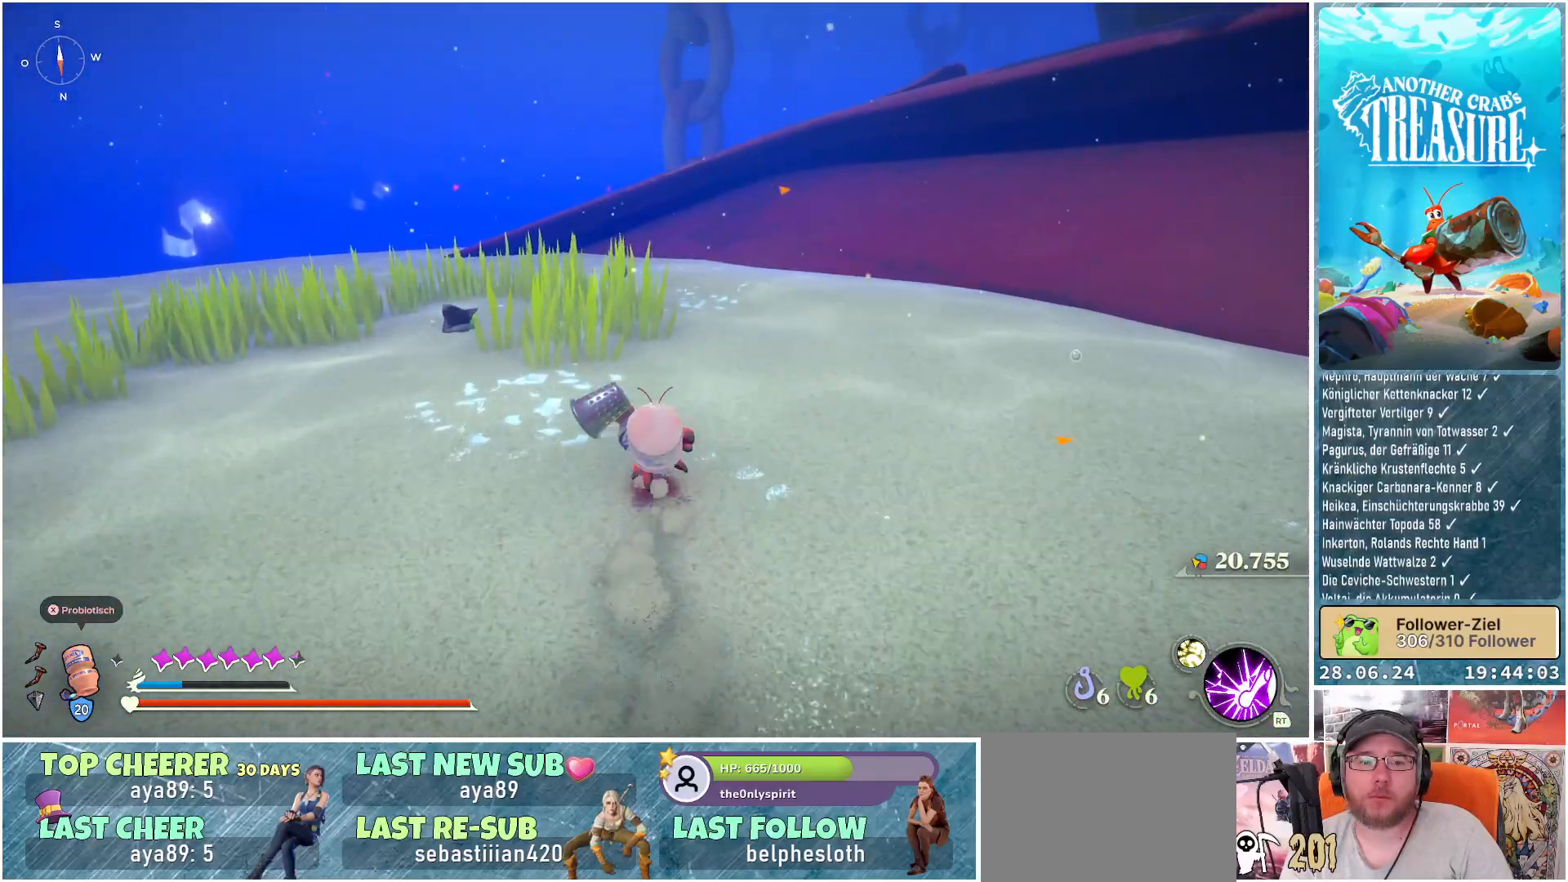
{"buttons": ["B"], "left_stick": "up", "right_stick": "center", "events": []}
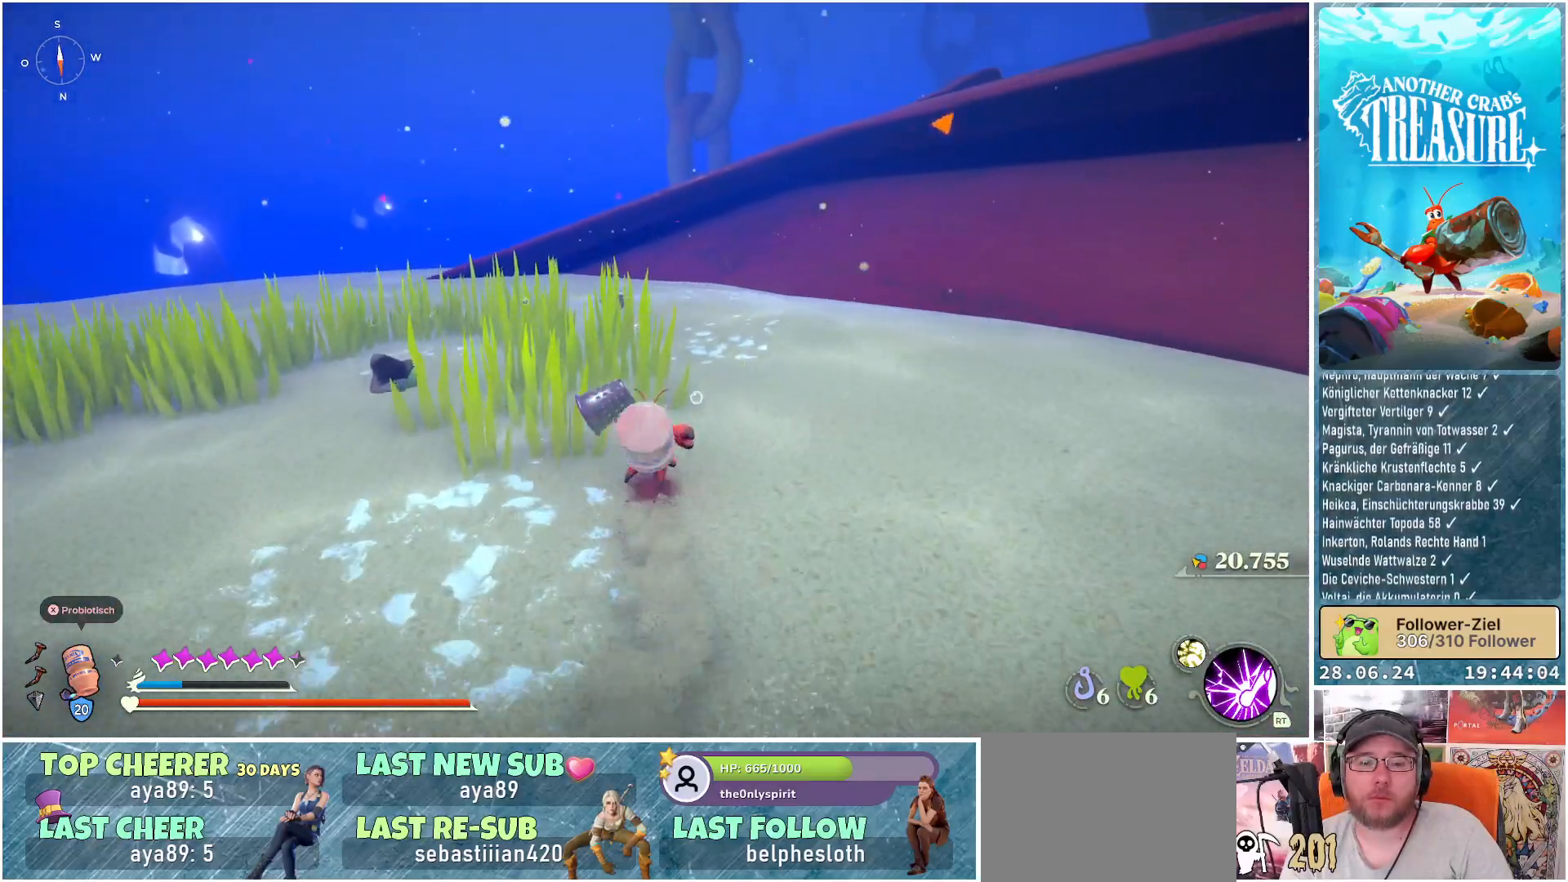
{"buttons": [], "left_stick": "up", "right_stick": "center", "events": [[83, "B", "up"]]}
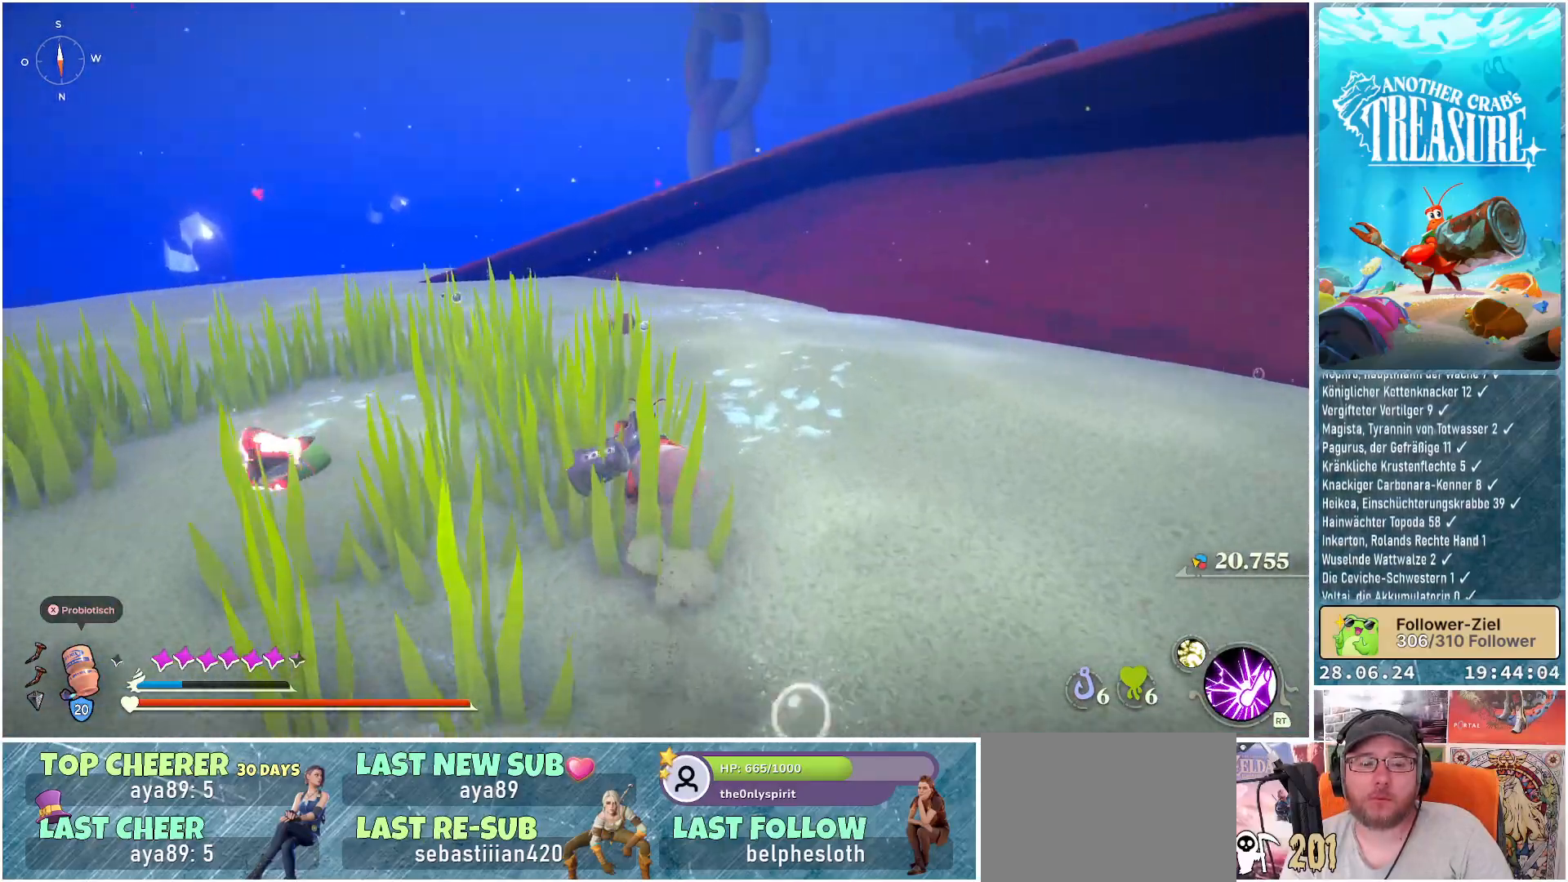
{"buttons": [], "left_stick": "up", "right_stick": "center", "events": [[17, "right_stick", "down-left"], [317, "right_stick", "center"]]}
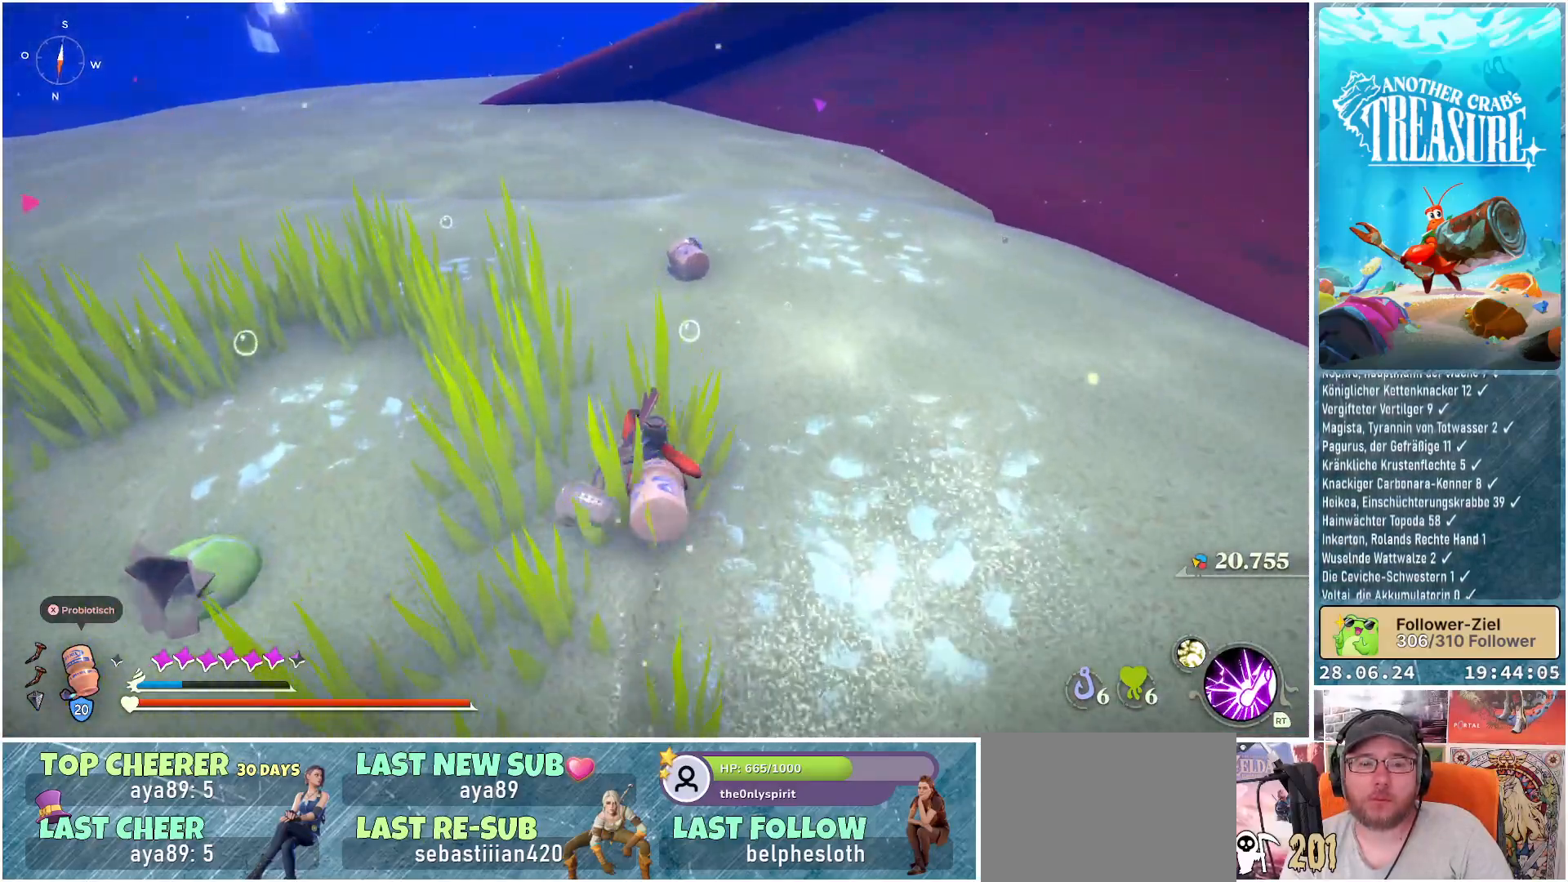
{"buttons": [], "left_stick": "up", "right_stick": "center", "events": []}
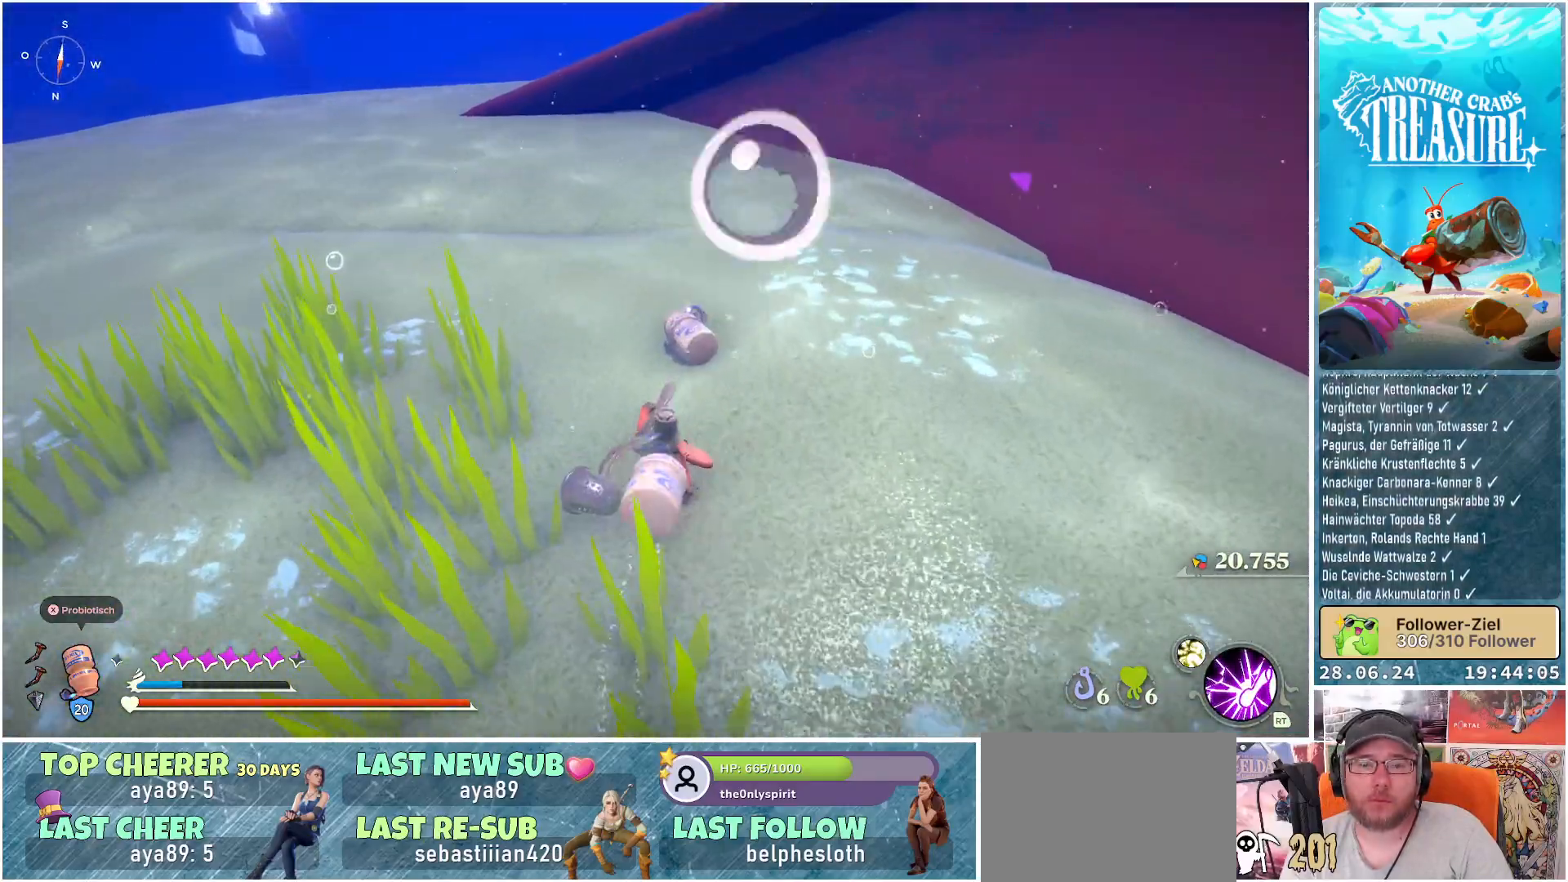
{"buttons": [], "left_stick": "center", "right_stick": "center", "events": [[217, "Y", "down"], [317, "left_stick", "center"], [350, "Y", "up"]]}
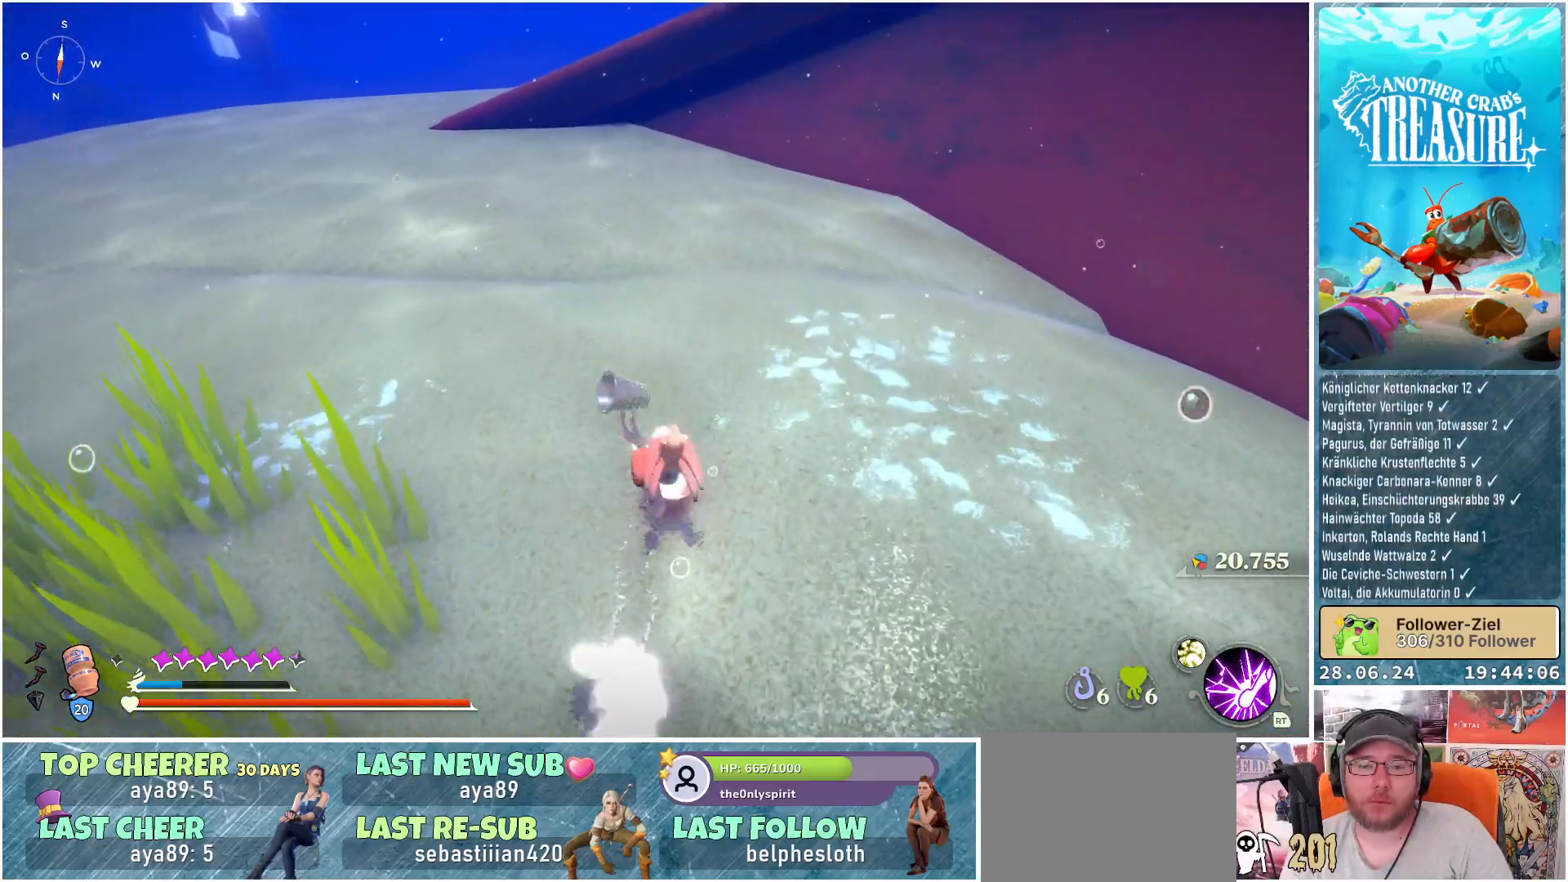
{"buttons": [], "left_stick": "up-left", "right_stick": "left", "events": [[83, "right_stick", "left"], [417, "left_stick", "up-left"]]}
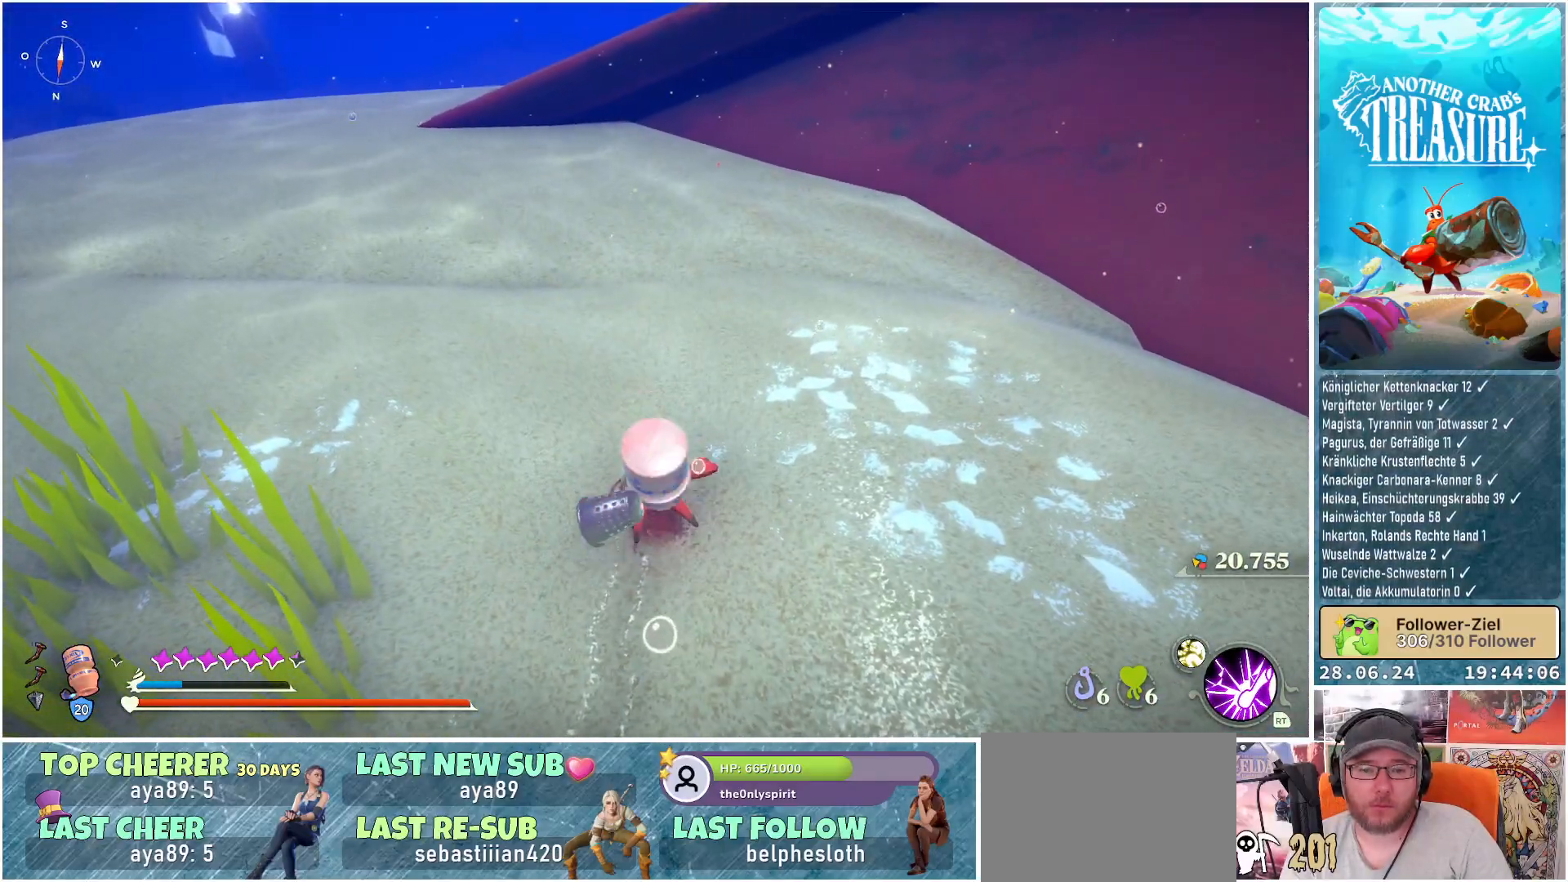
{"buttons": [], "left_stick": "up-left", "right_stick": "left", "events": []}
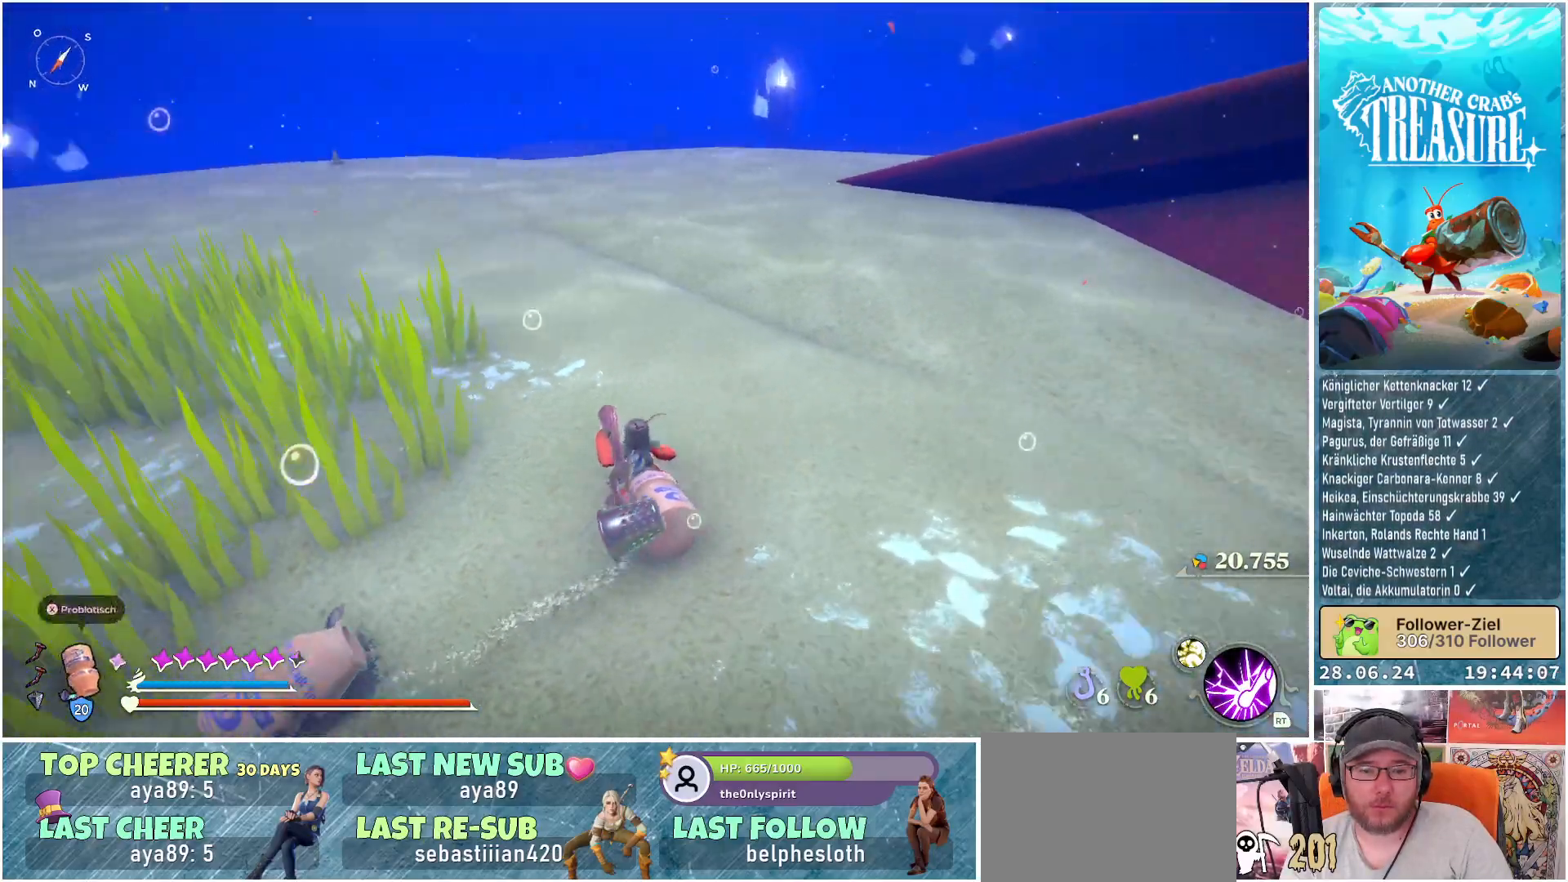
{"buttons": [], "left_stick": "up", "right_stick": "left", "events": [[267, "left_stick", "up"]]}
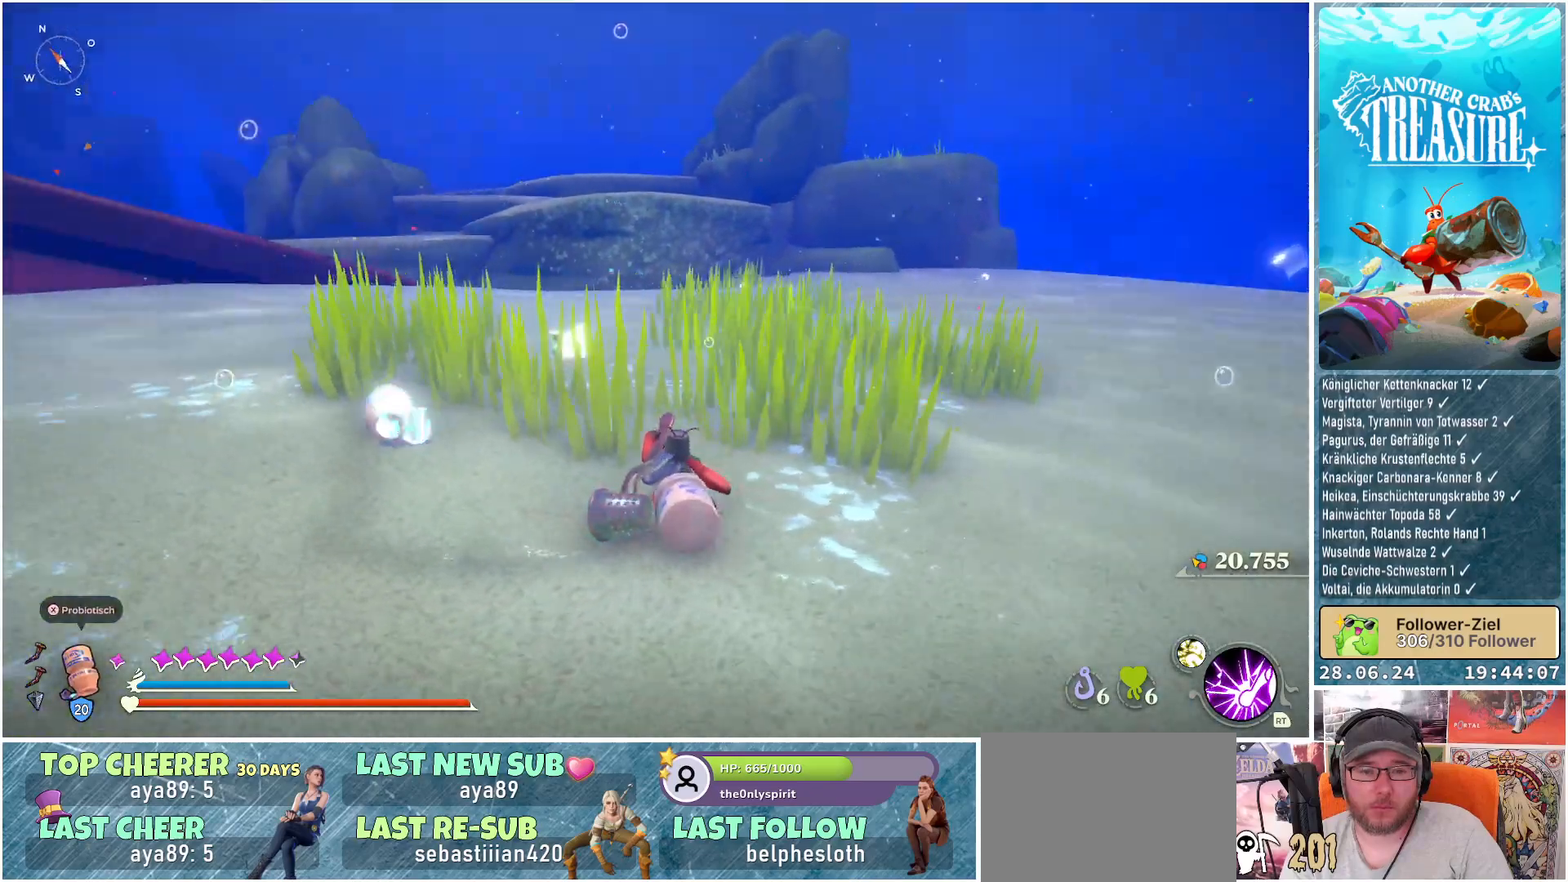
{"buttons": [], "left_stick": "up", "right_stick": "center", "events": [[233, "right_stick", "center"]]}
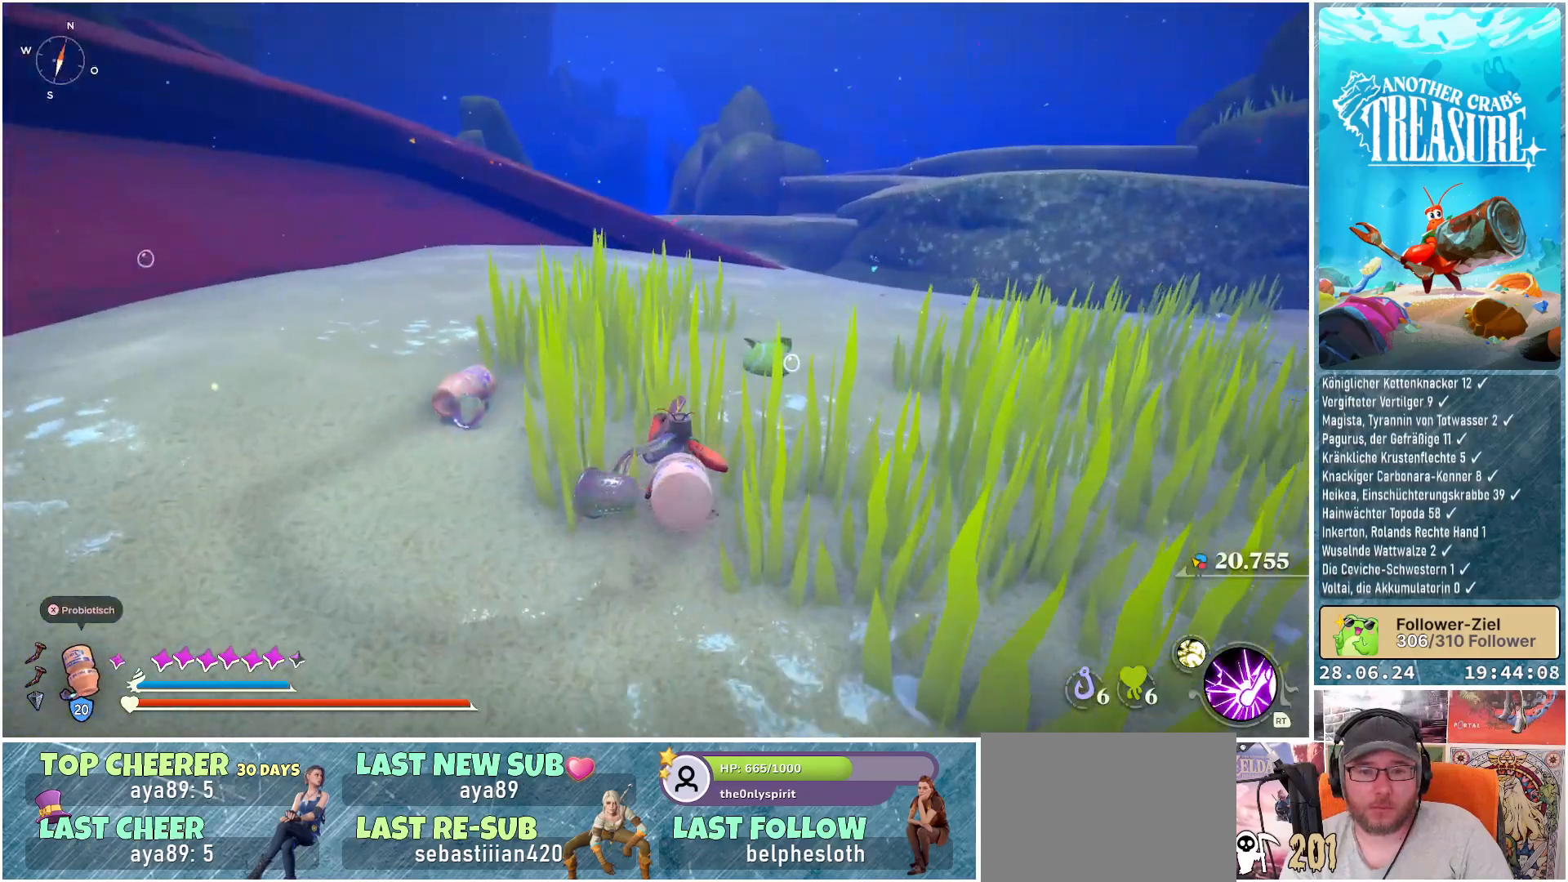
{"buttons": ["B"], "left_stick": "up", "right_stick": "center", "events": [[450, "B", "down"]]}
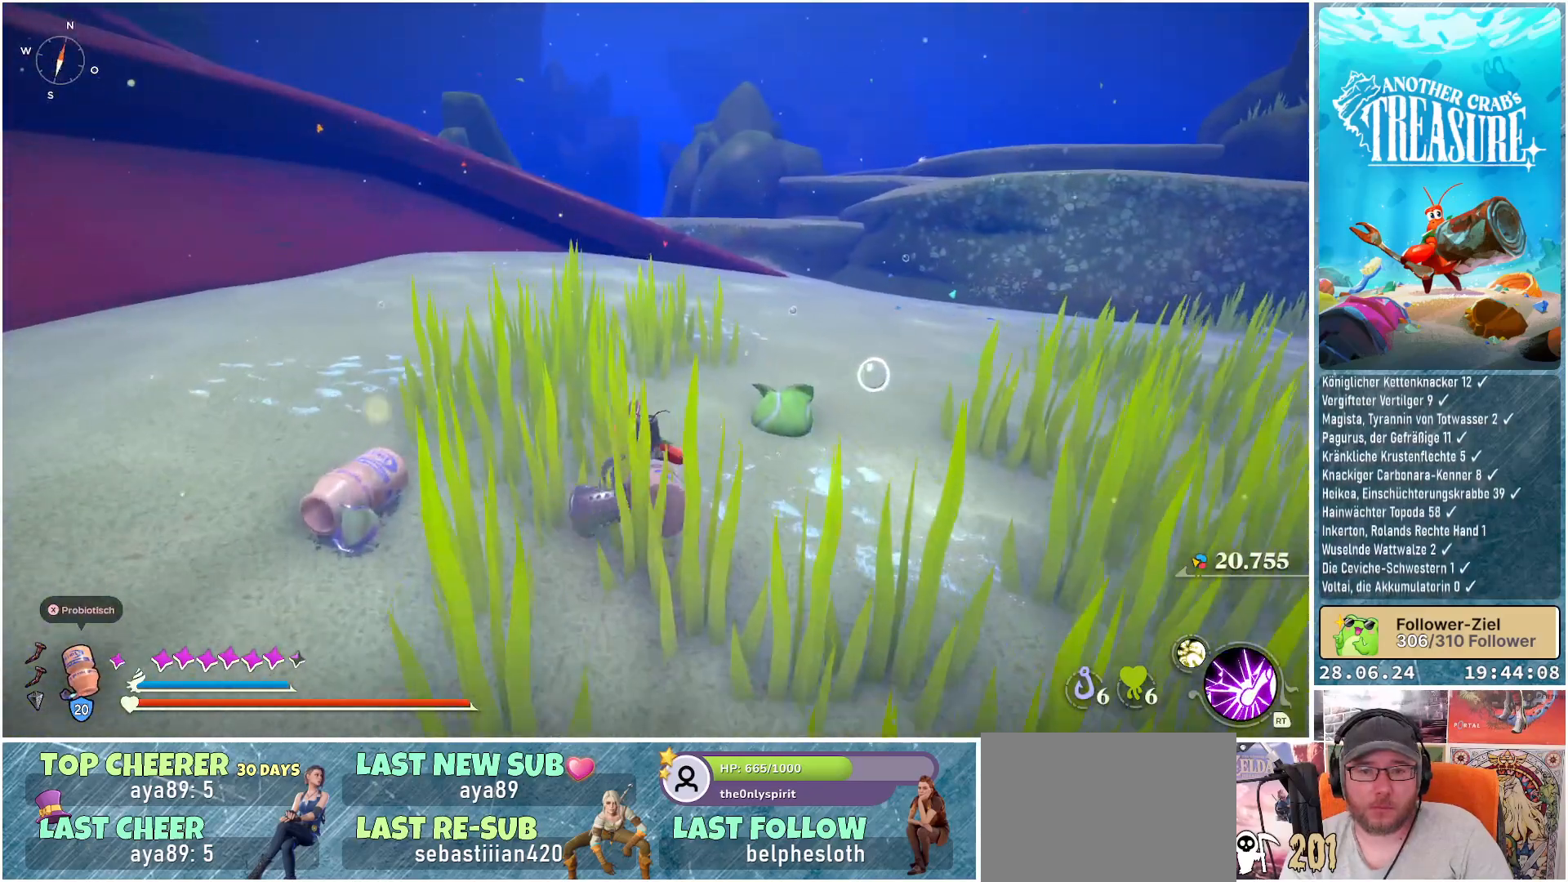
{"buttons": ["B"], "left_stick": "up", "right_stick": "center", "events": []}
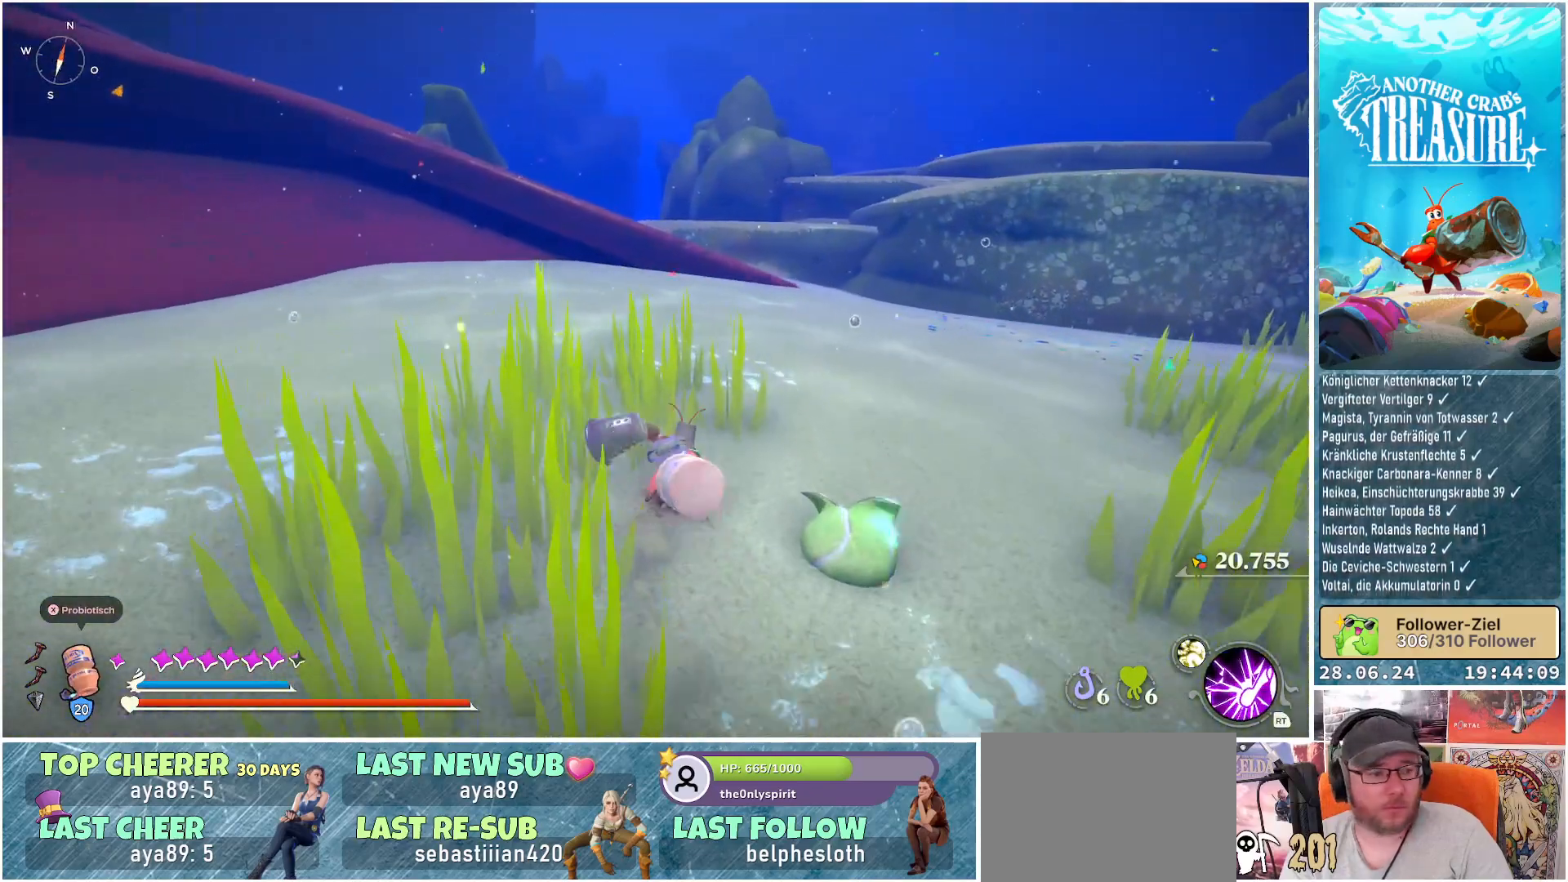
{"buttons": ["B"], "left_stick": "up", "right_stick": "center", "events": []}
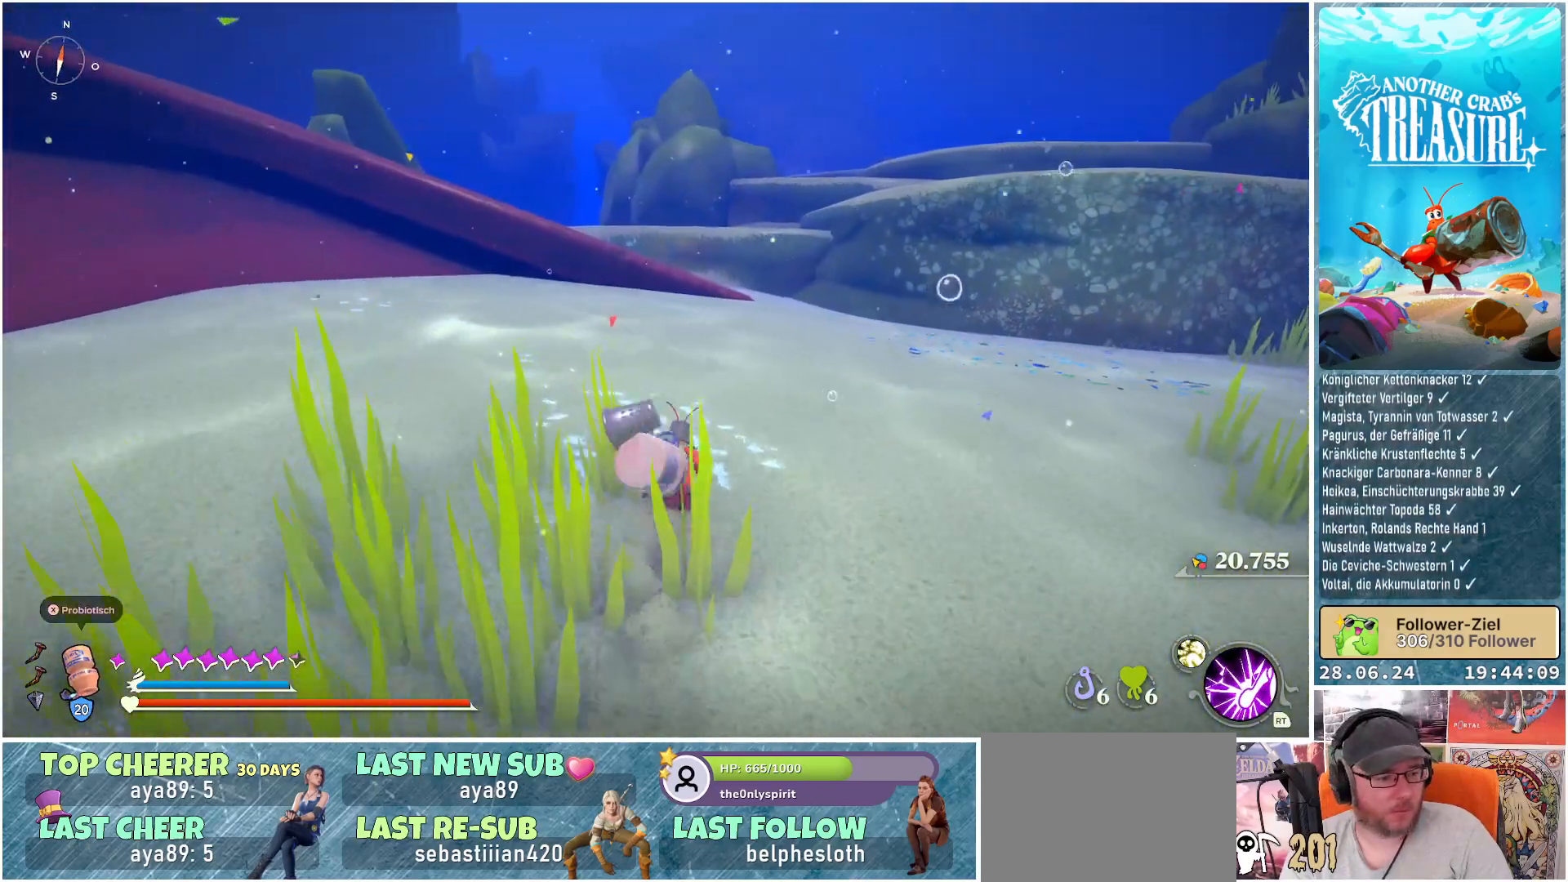
{"buttons": ["B"], "left_stick": "up", "right_stick": "center", "events": []}
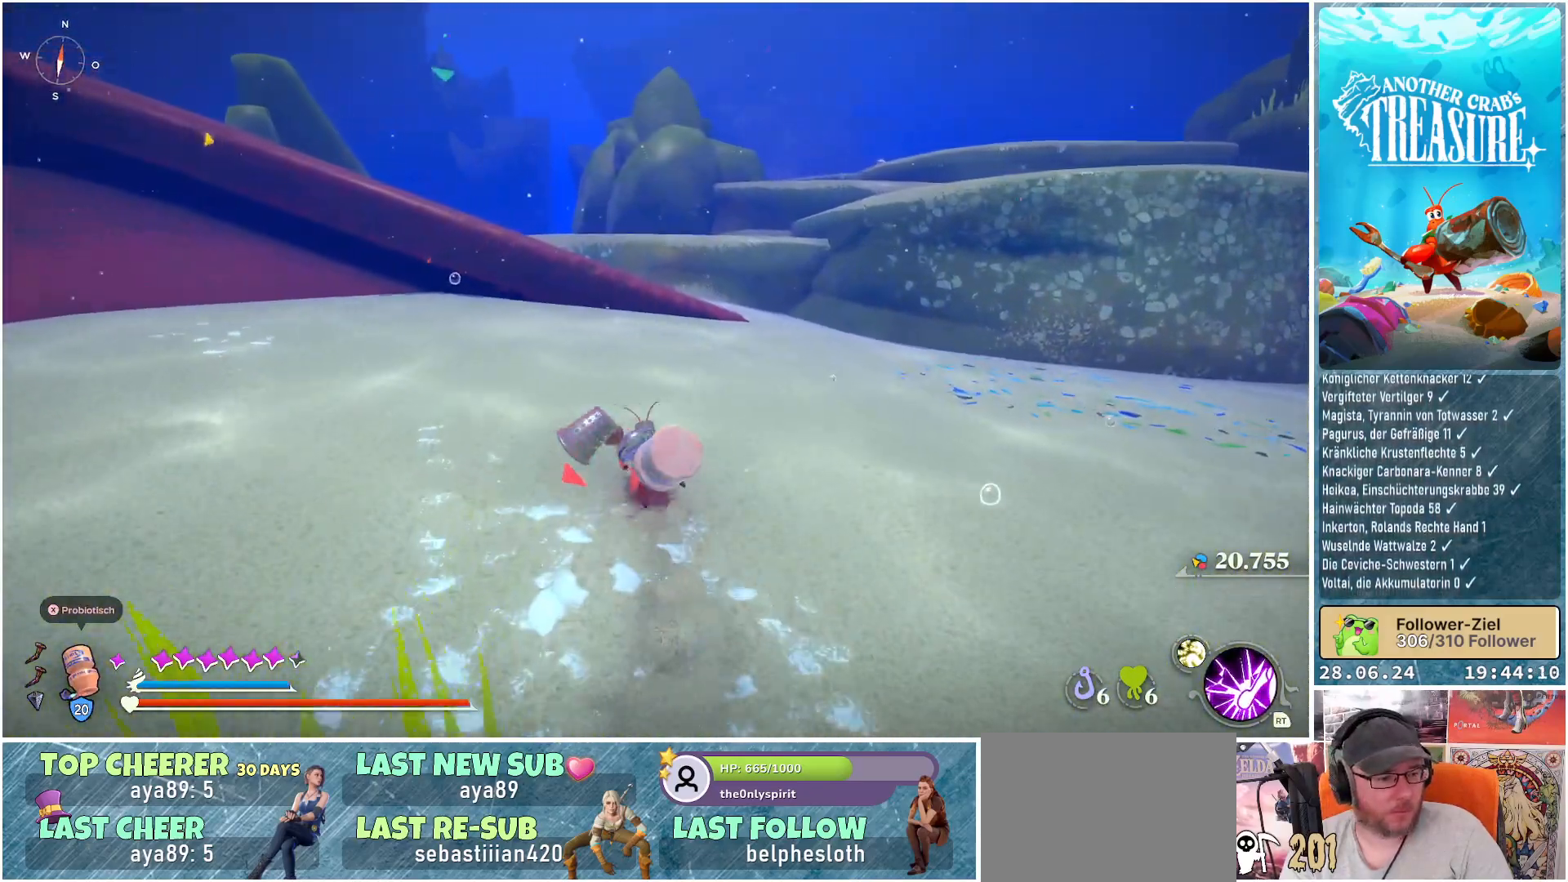
{"buttons": ["B"], "left_stick": "up", "right_stick": "center", "events": []}
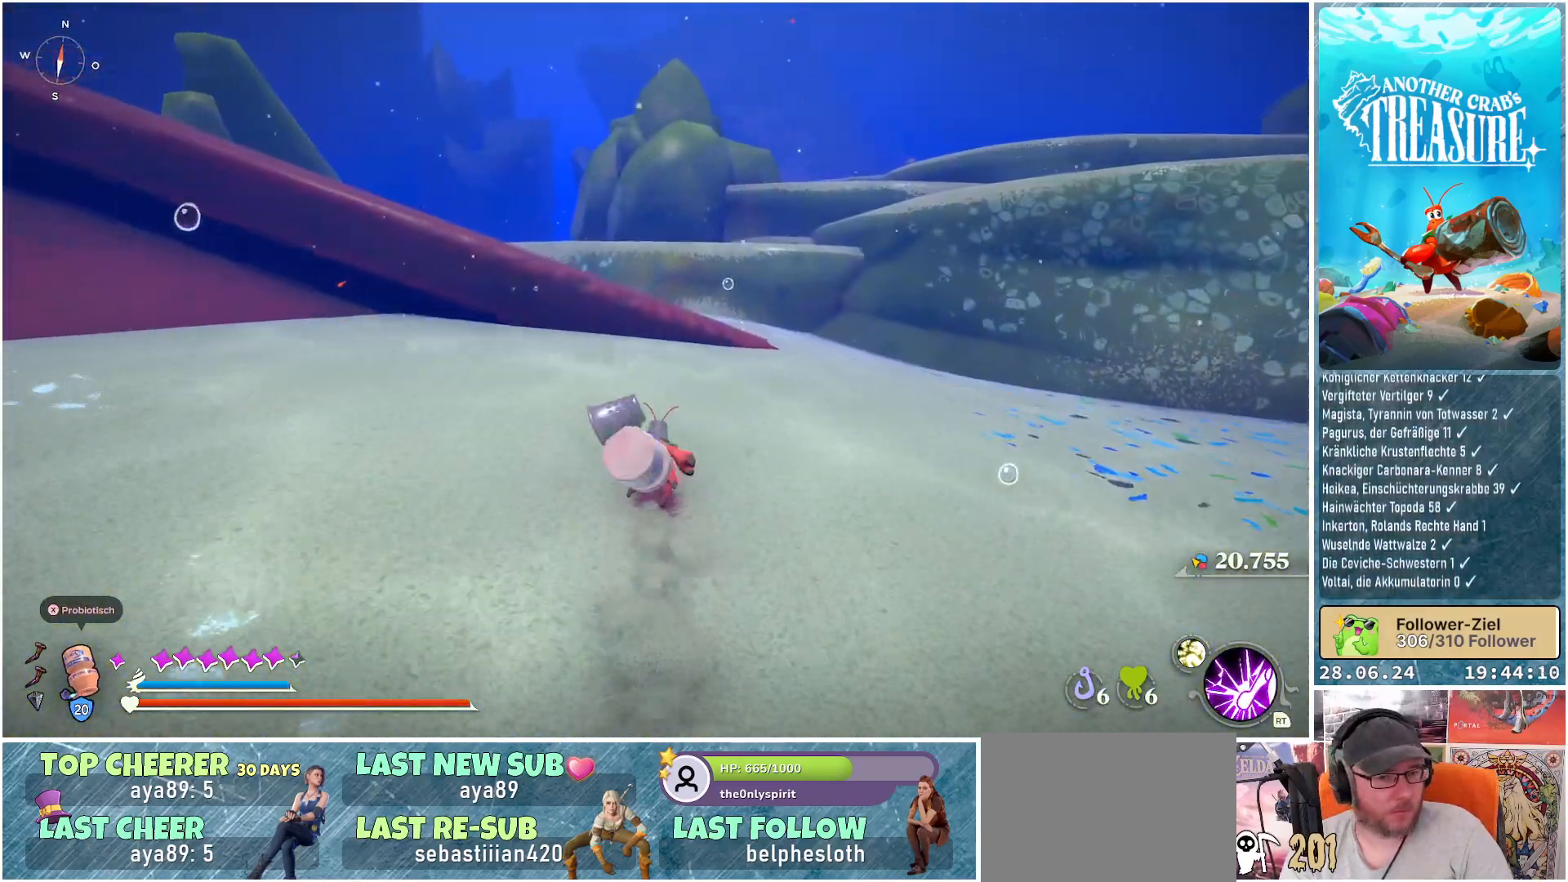
{"buttons": ["B"], "left_stick": "up", "right_stick": "center", "events": []}
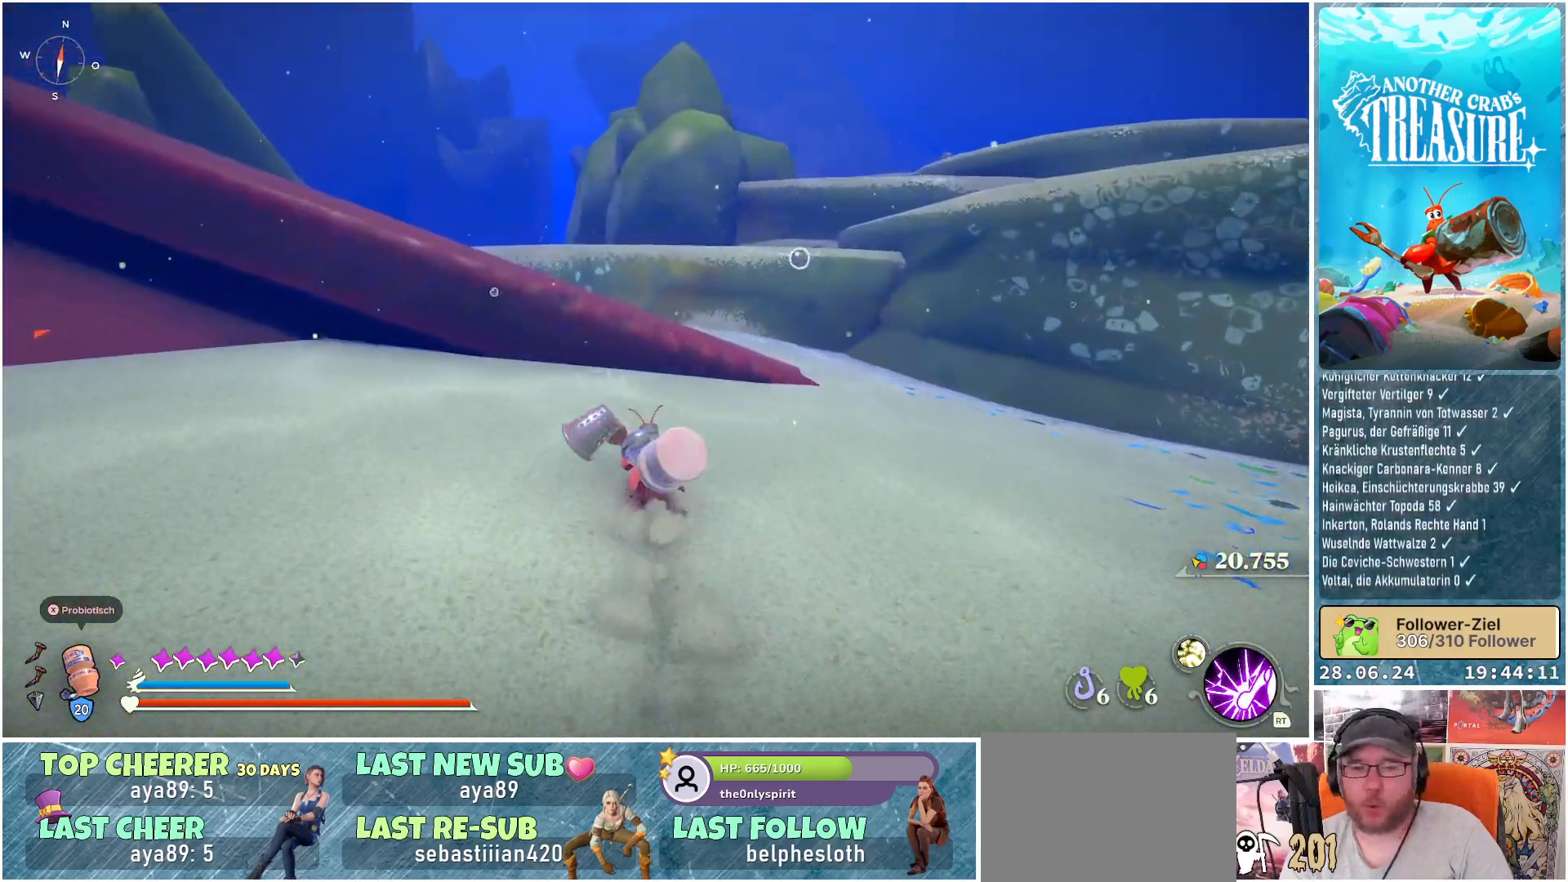
{"buttons": ["A", "B"], "left_stick": "up-left", "right_stick": "center", "events": [[383, "A", "down"], [483, "left_stick", "up-left"]]}
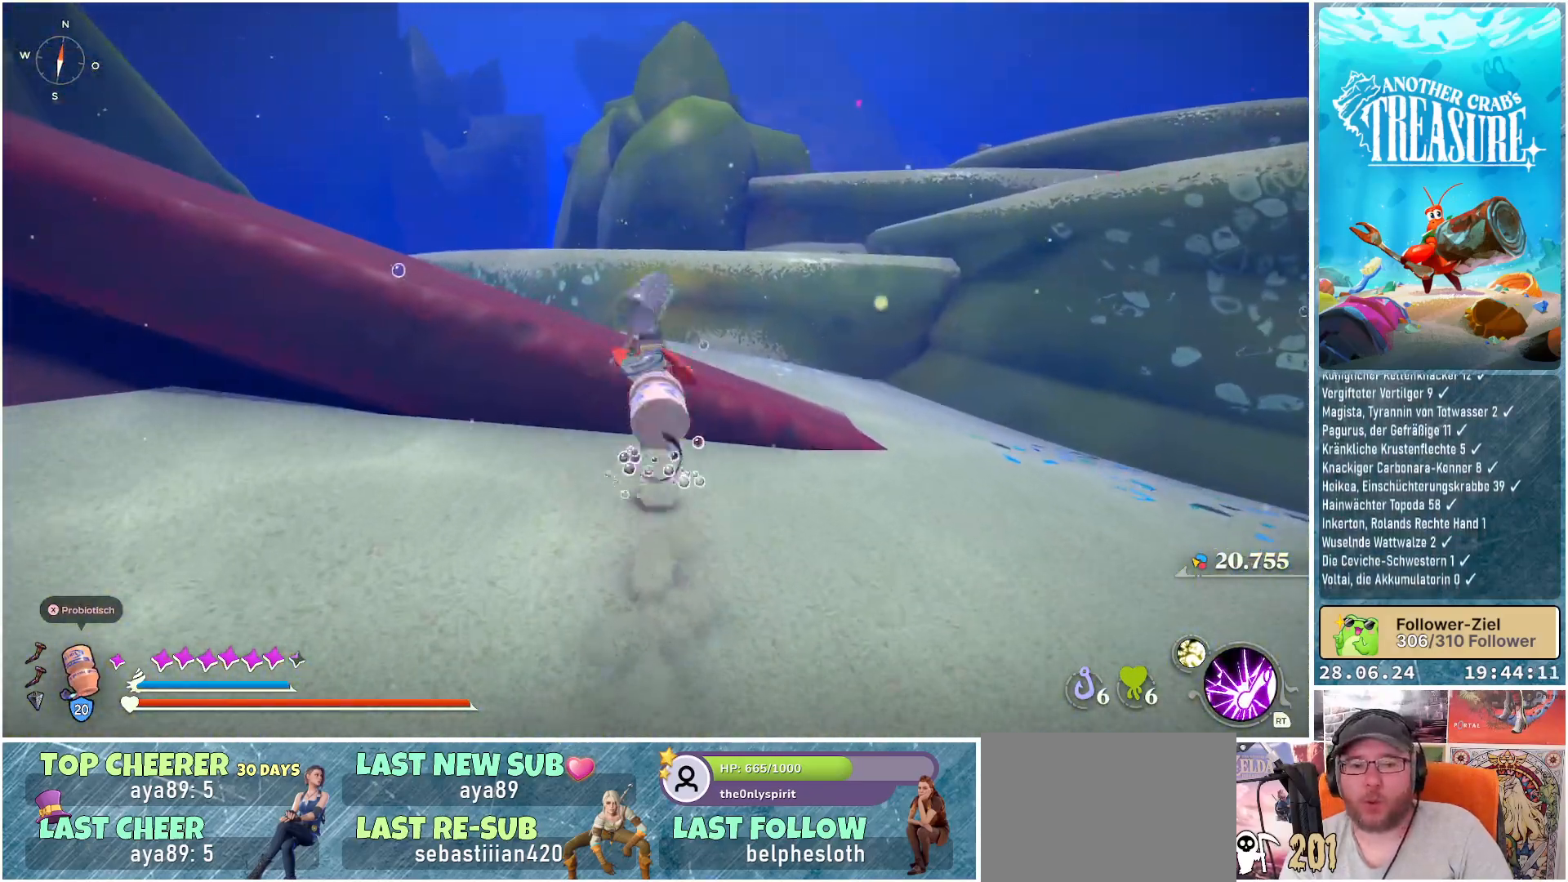
{"buttons": ["B"], "left_stick": "up-left", "right_stick": "center", "events": [[117, "A", "up"]]}
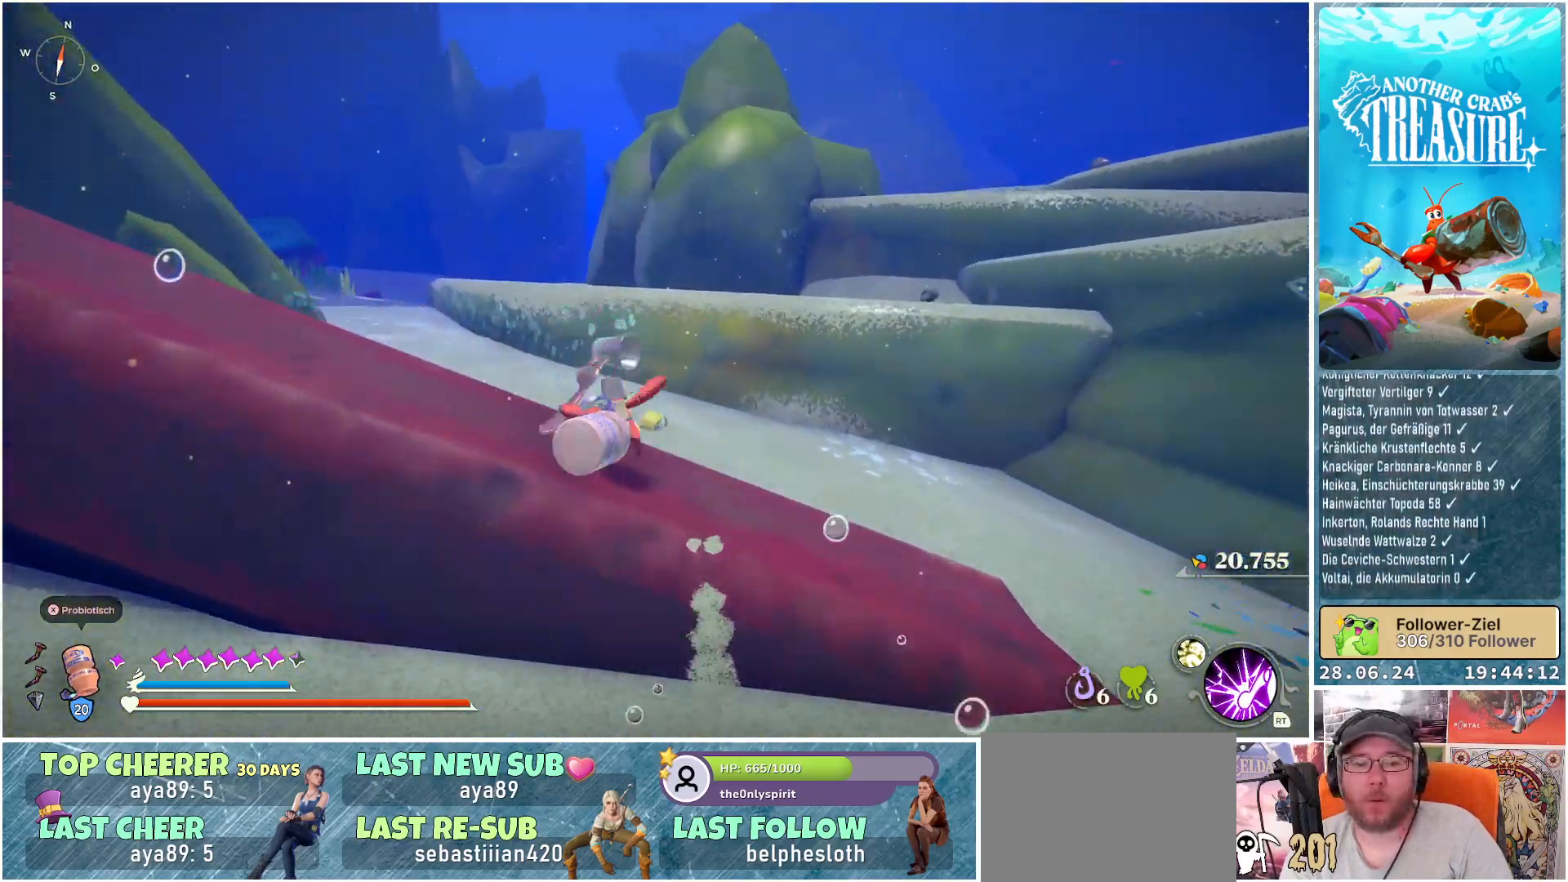
{"buttons": ["B"], "left_stick": "up", "right_stick": "center", "events": [[17, "A", "down"], [417, "A", "up"], [467, "left_stick", "up"]]}
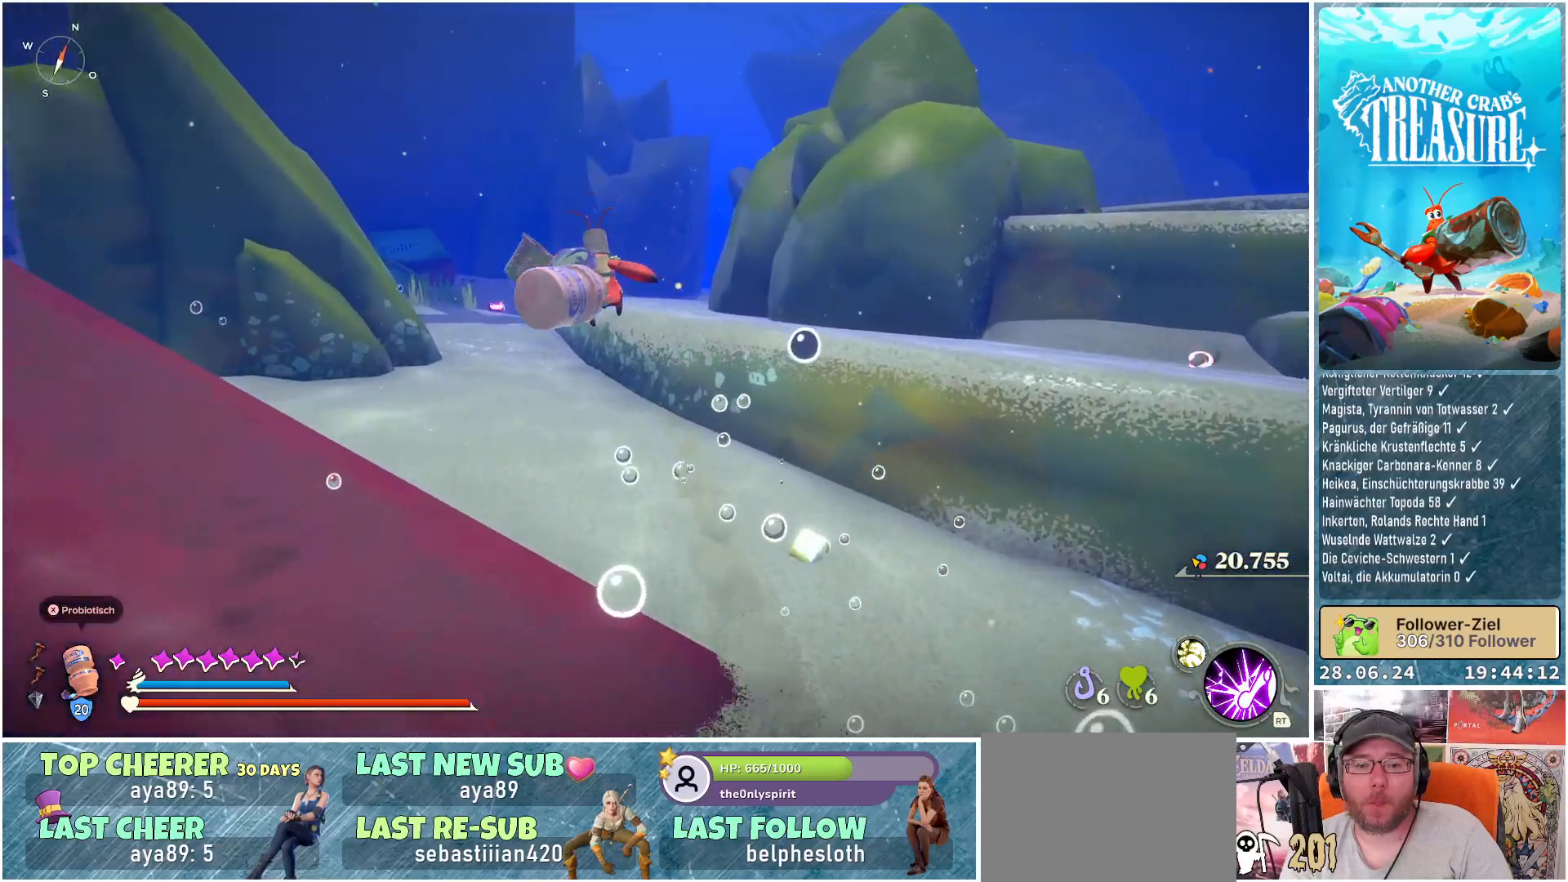
{"buttons": ["B"], "left_stick": "up", "right_stick": "center", "events": []}
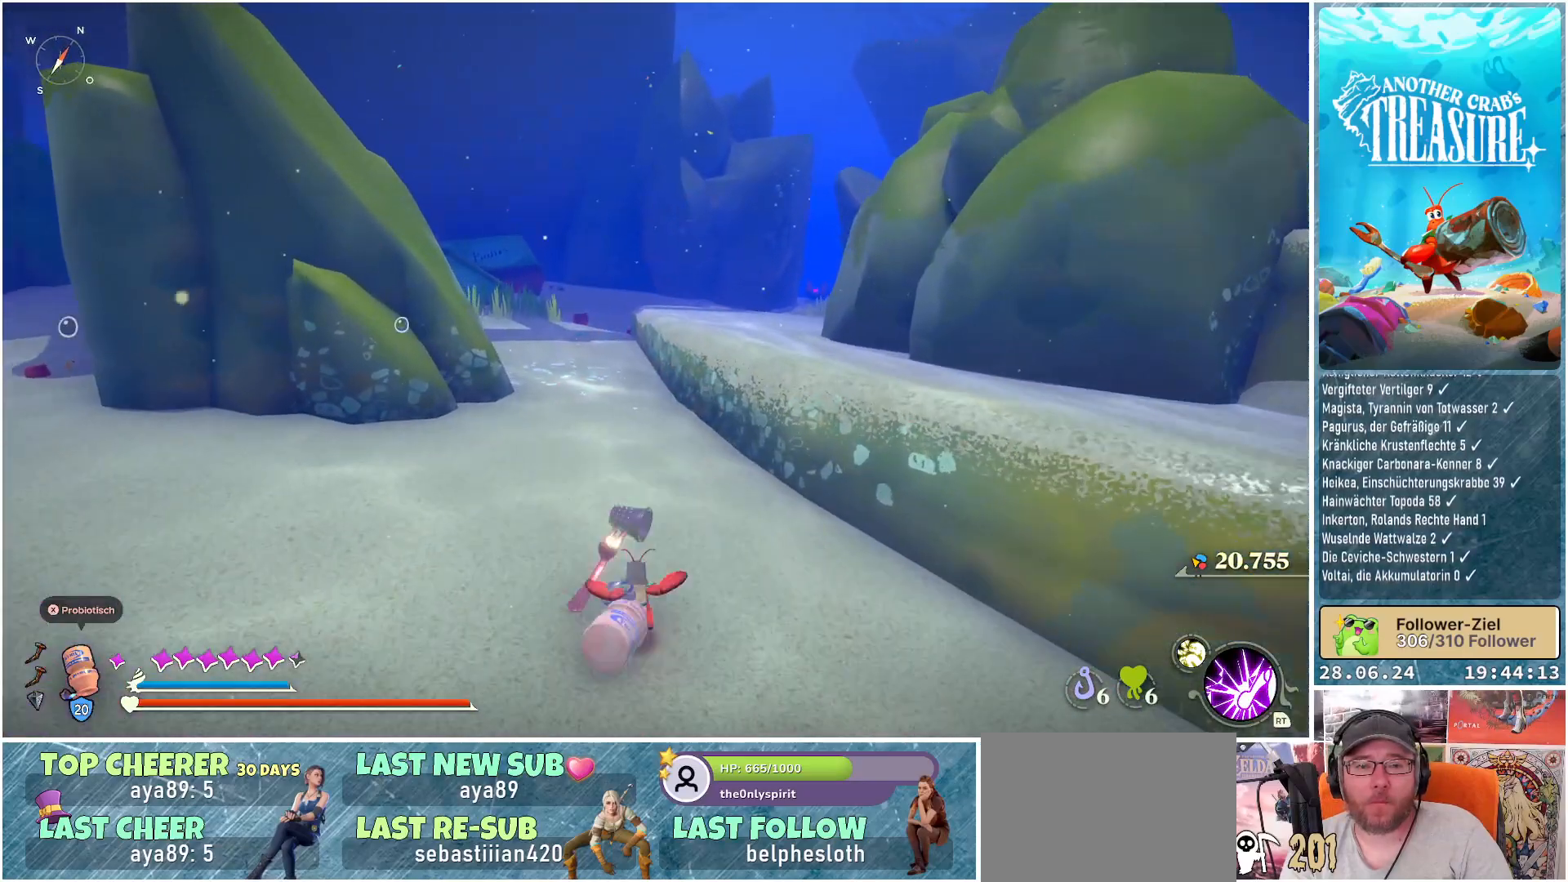
{"buttons": ["B"], "left_stick": "up", "right_stick": "center", "events": []}
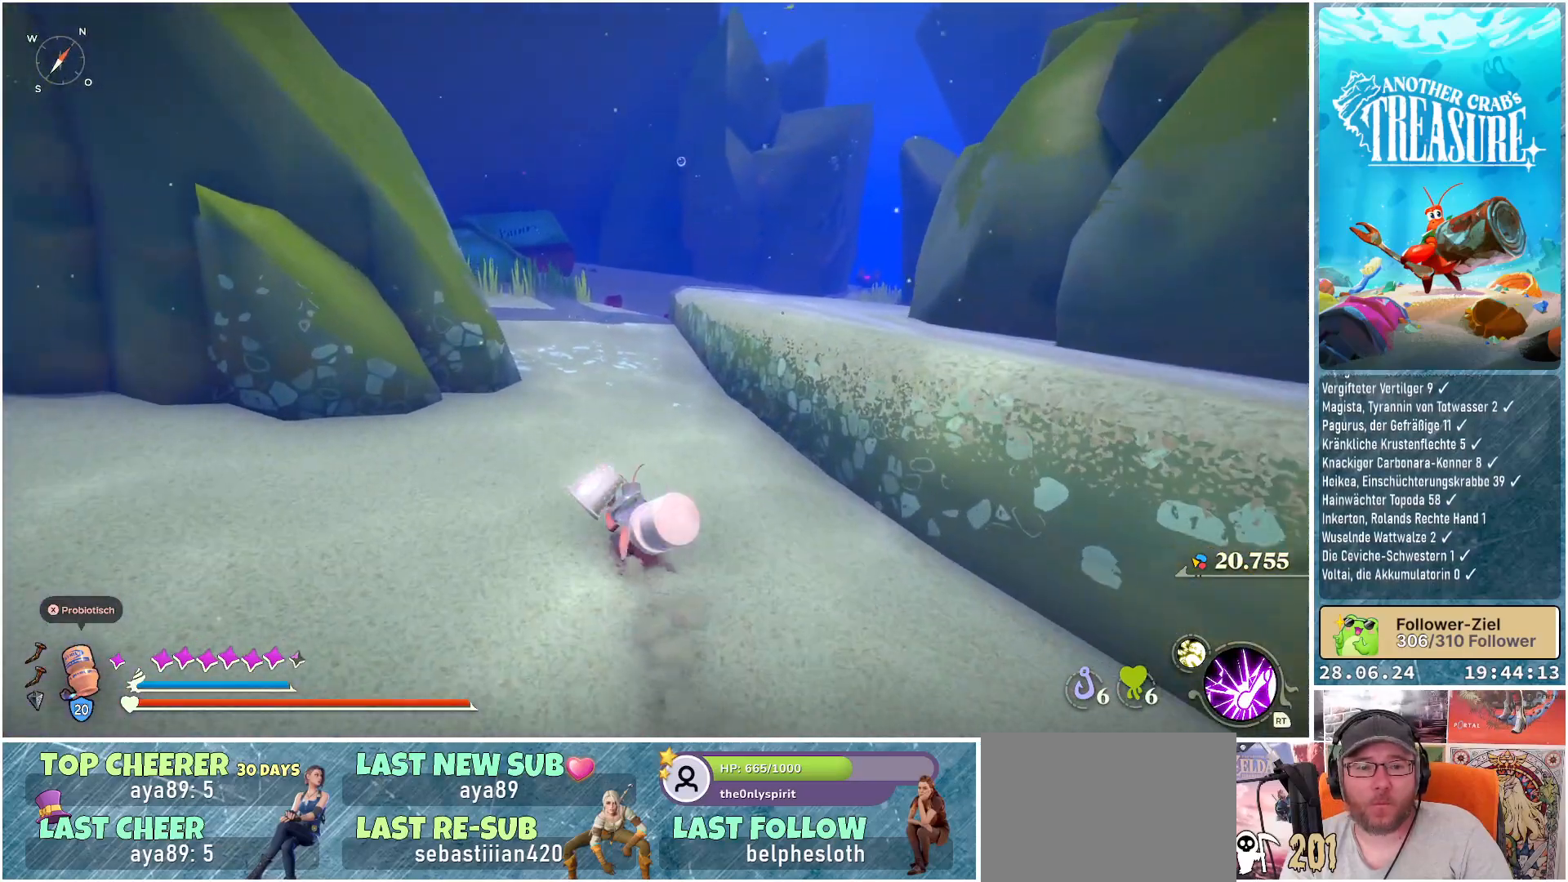
{"buttons": ["B"], "left_stick": "up", "right_stick": "center", "events": []}
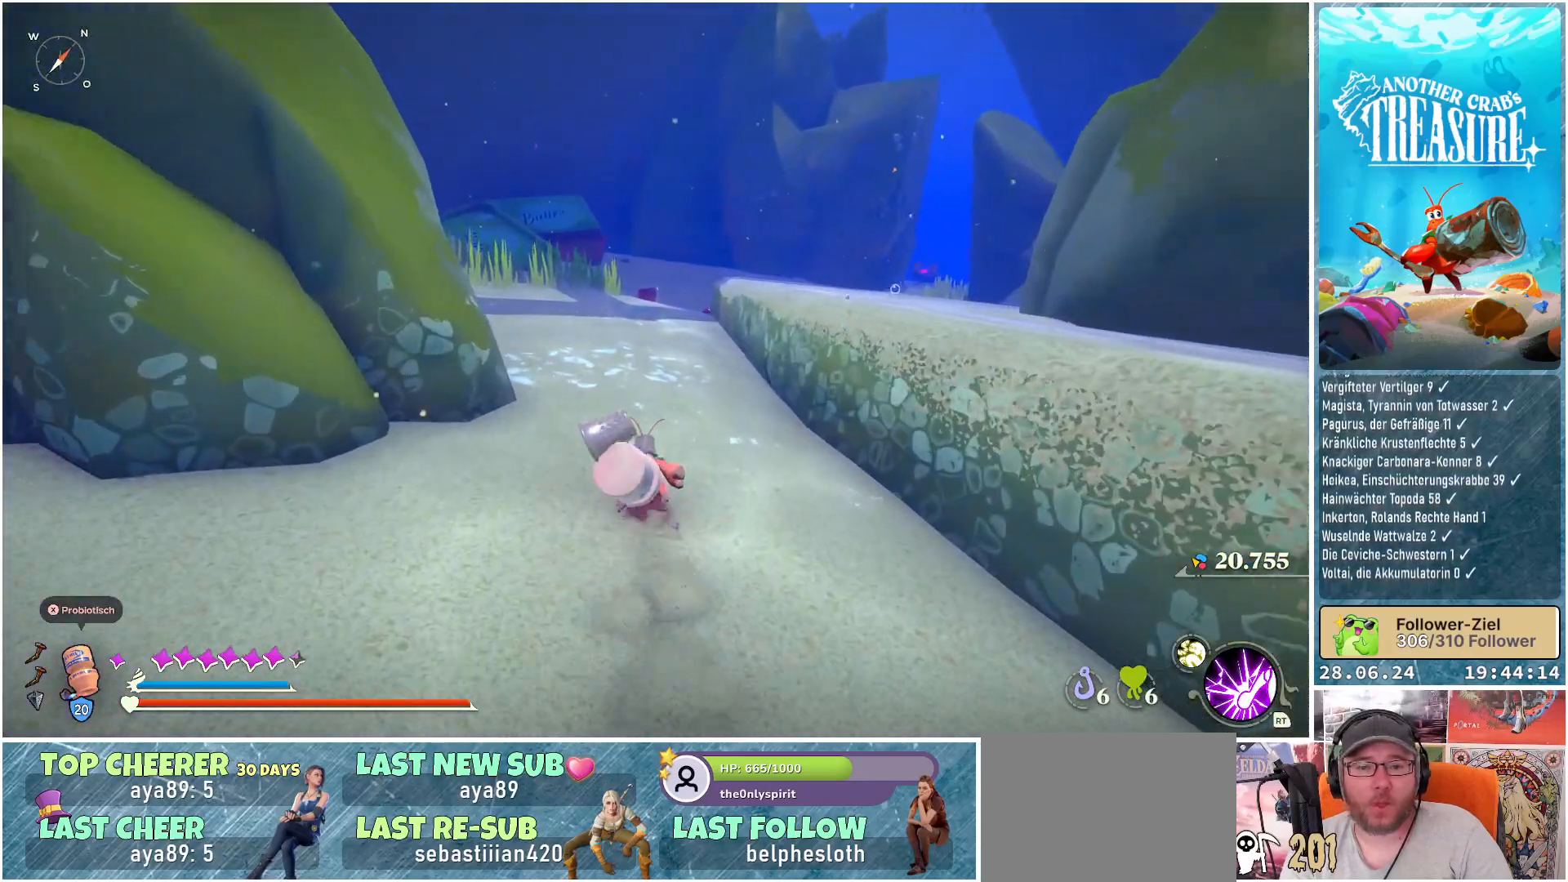
{"buttons": ["B"], "left_stick": "up", "right_stick": "center", "events": []}